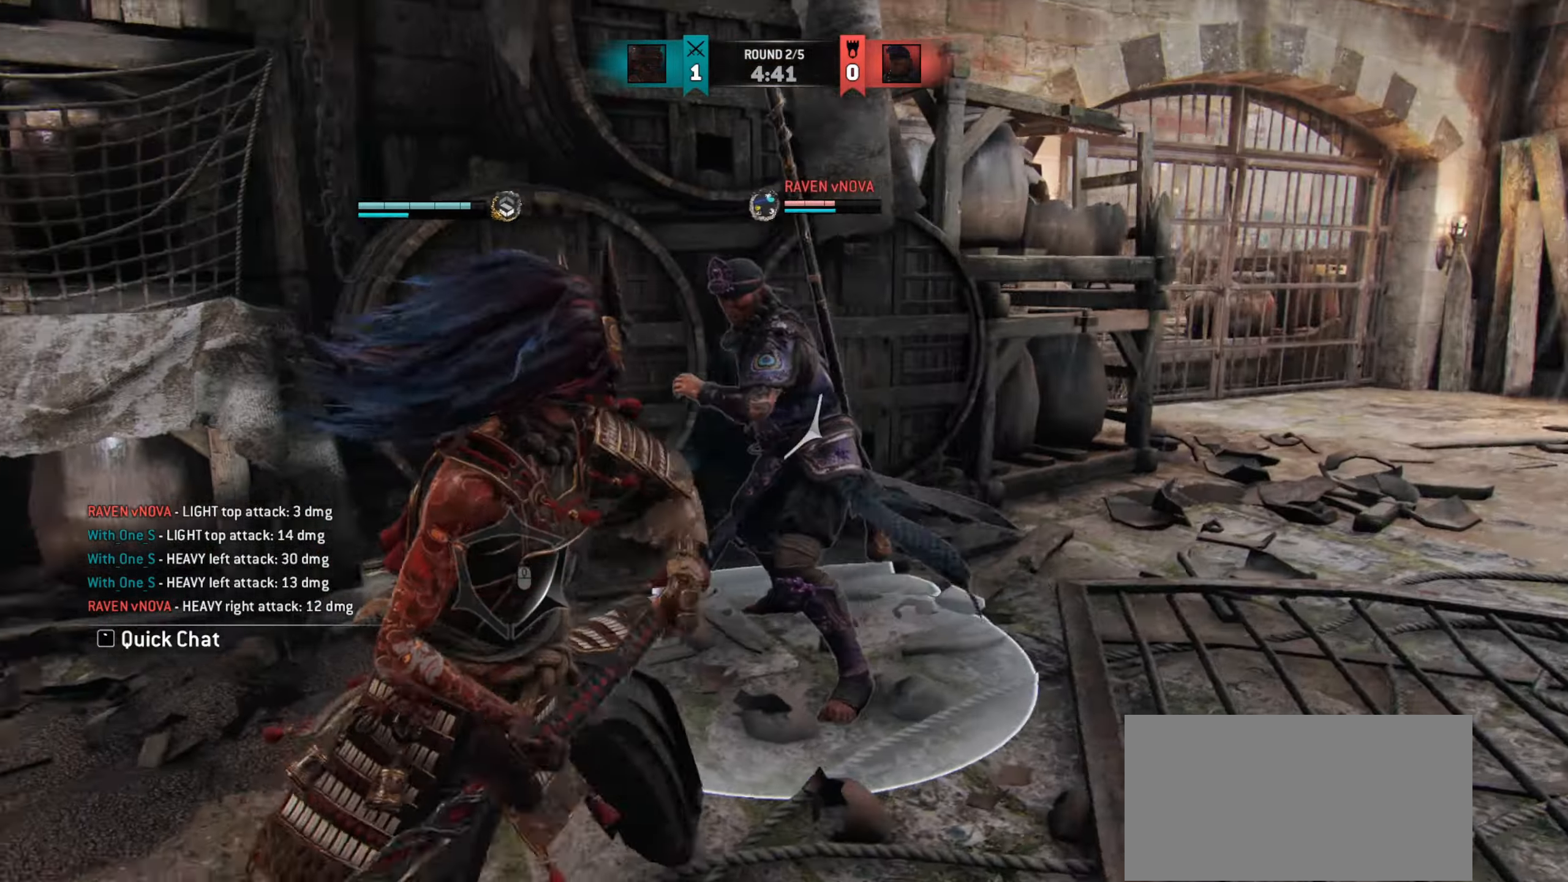
Gameplay with keyboard and mouse; each line is a JSON object with the keys and mouse buttons held at the frame after it. "events" lists presses ("down") and releases ("up") of "a", "ctrl", "d", "e", "q", "s", "shift", "space", "w", "mouse_left", "mouse_wheel", "mouse_right", "mouse_mb4" and "mouse_mb5" between this image and that frame as [ms after this image, input, new state], when the widget could be followed in between. "mouse_left", "mouse_wheel", "mouse_right", "mouse_mb4", "mouse_mb5" = the "left", "wheel", "right", "mb4", "mb5" buttons of the "mouse" list. No other keys are recorded. "wheel" means that the mouse wheel is clicked or scrolled. Mouse movement is not recorded.
{"keys": [], "mouse": [], "events": []}
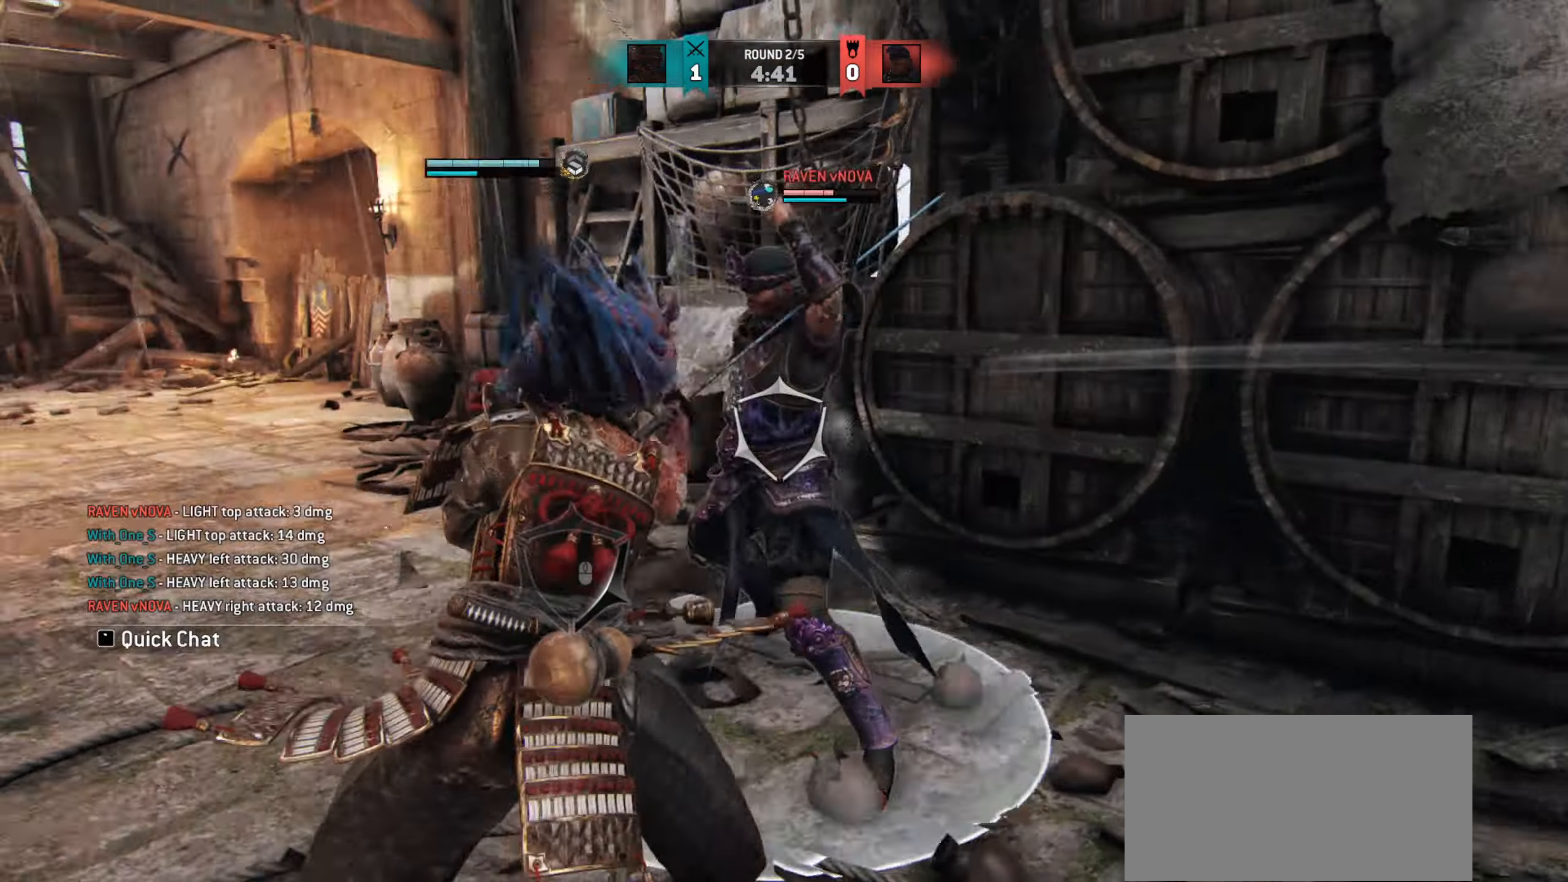
{"keys": [], "mouse": []}
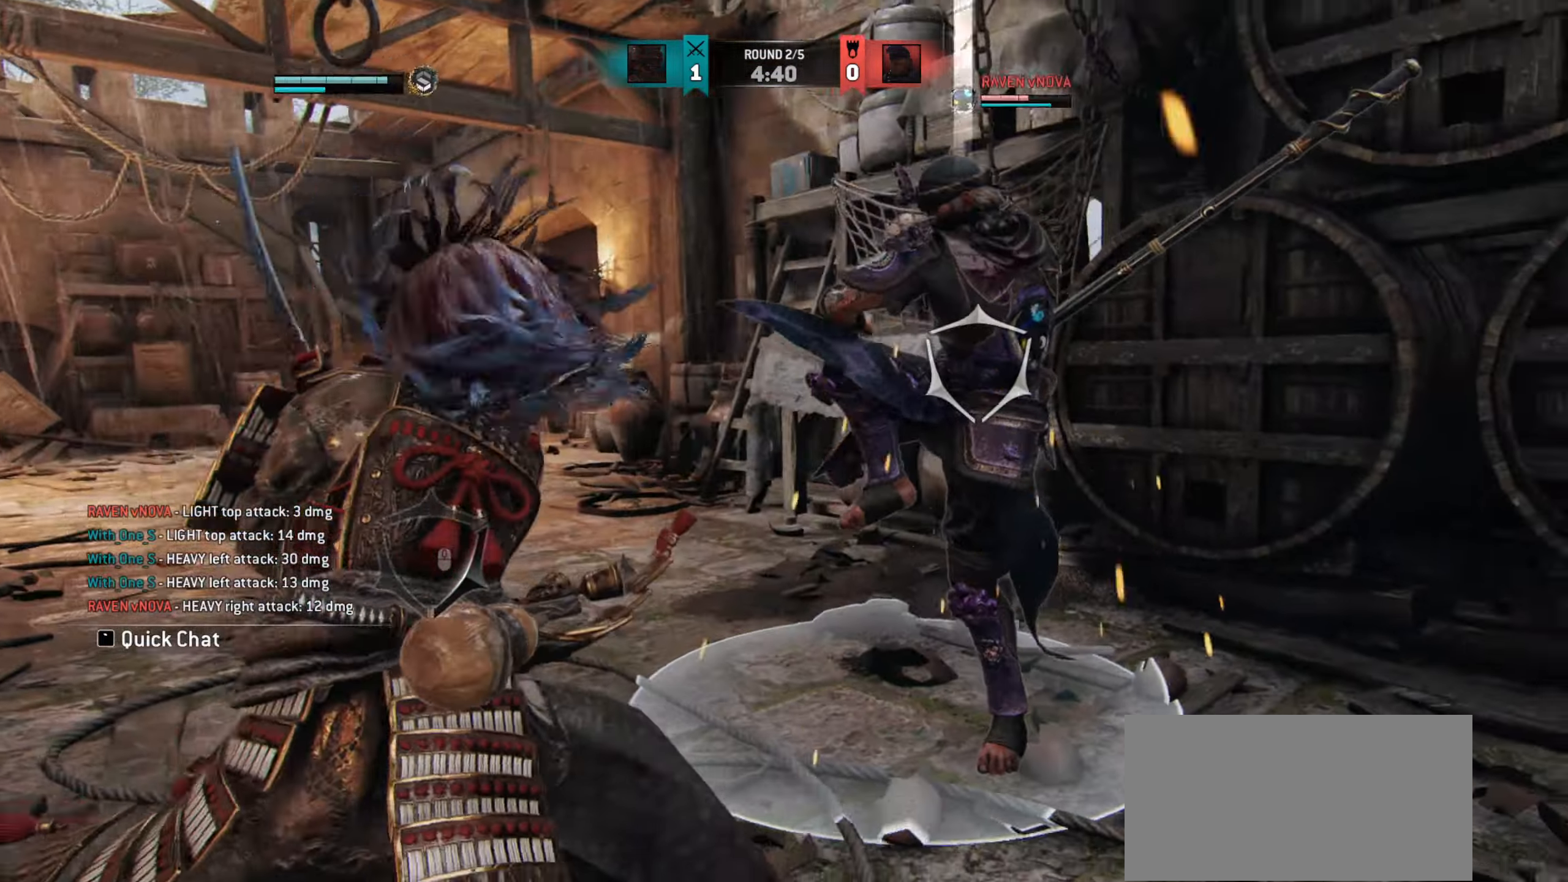
{"keys": ["d"], "mouse": [], "events": [[234, "d", "down"]]}
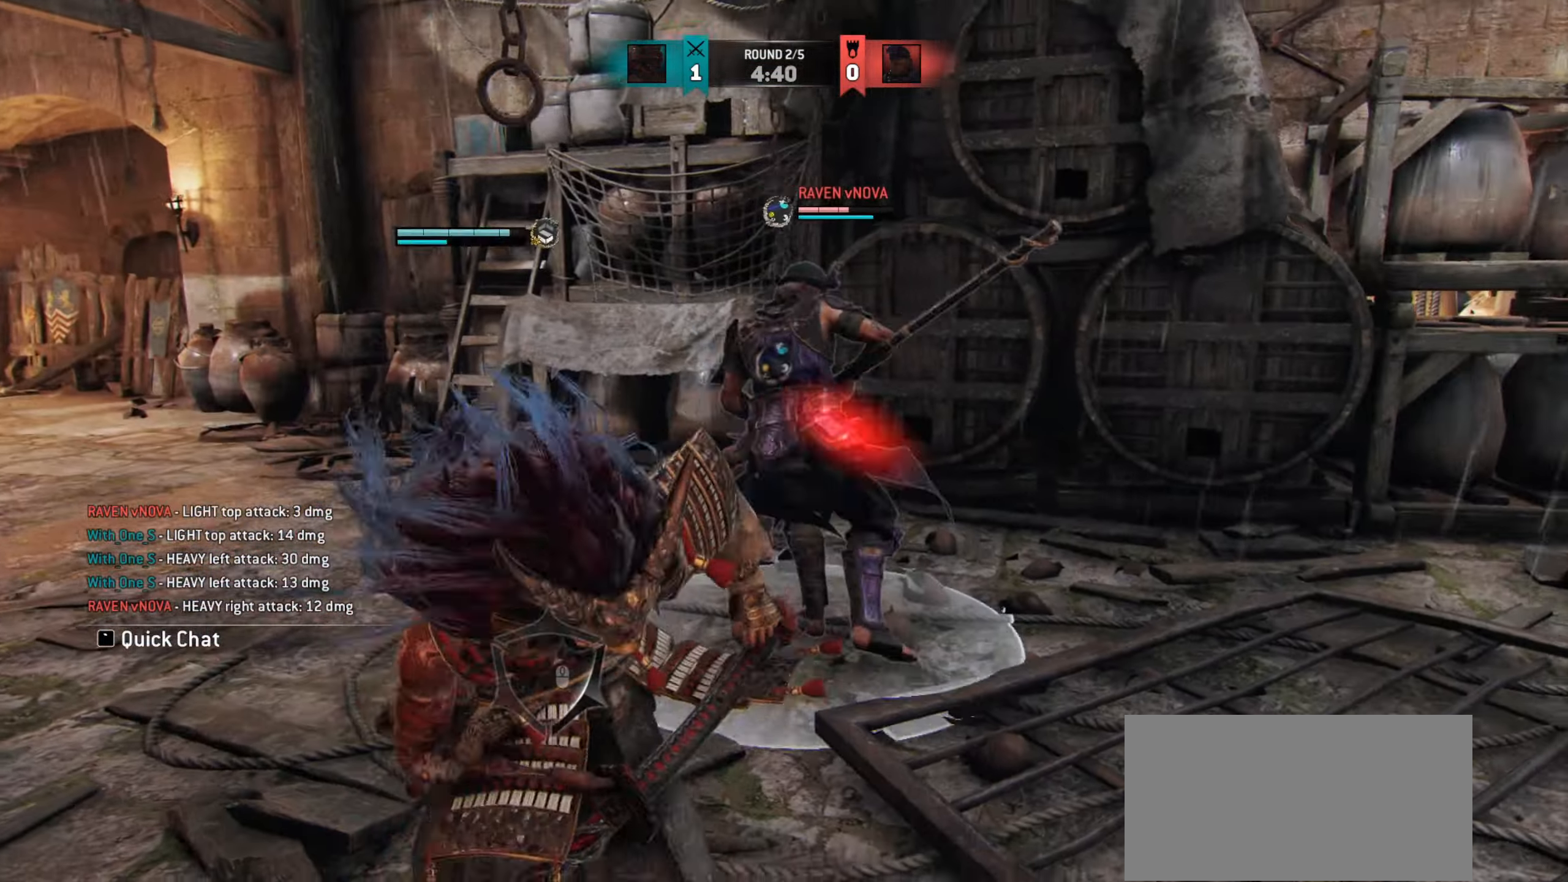
{"keys": [], "mouse": [], "events": [[350, "d", "up"]]}
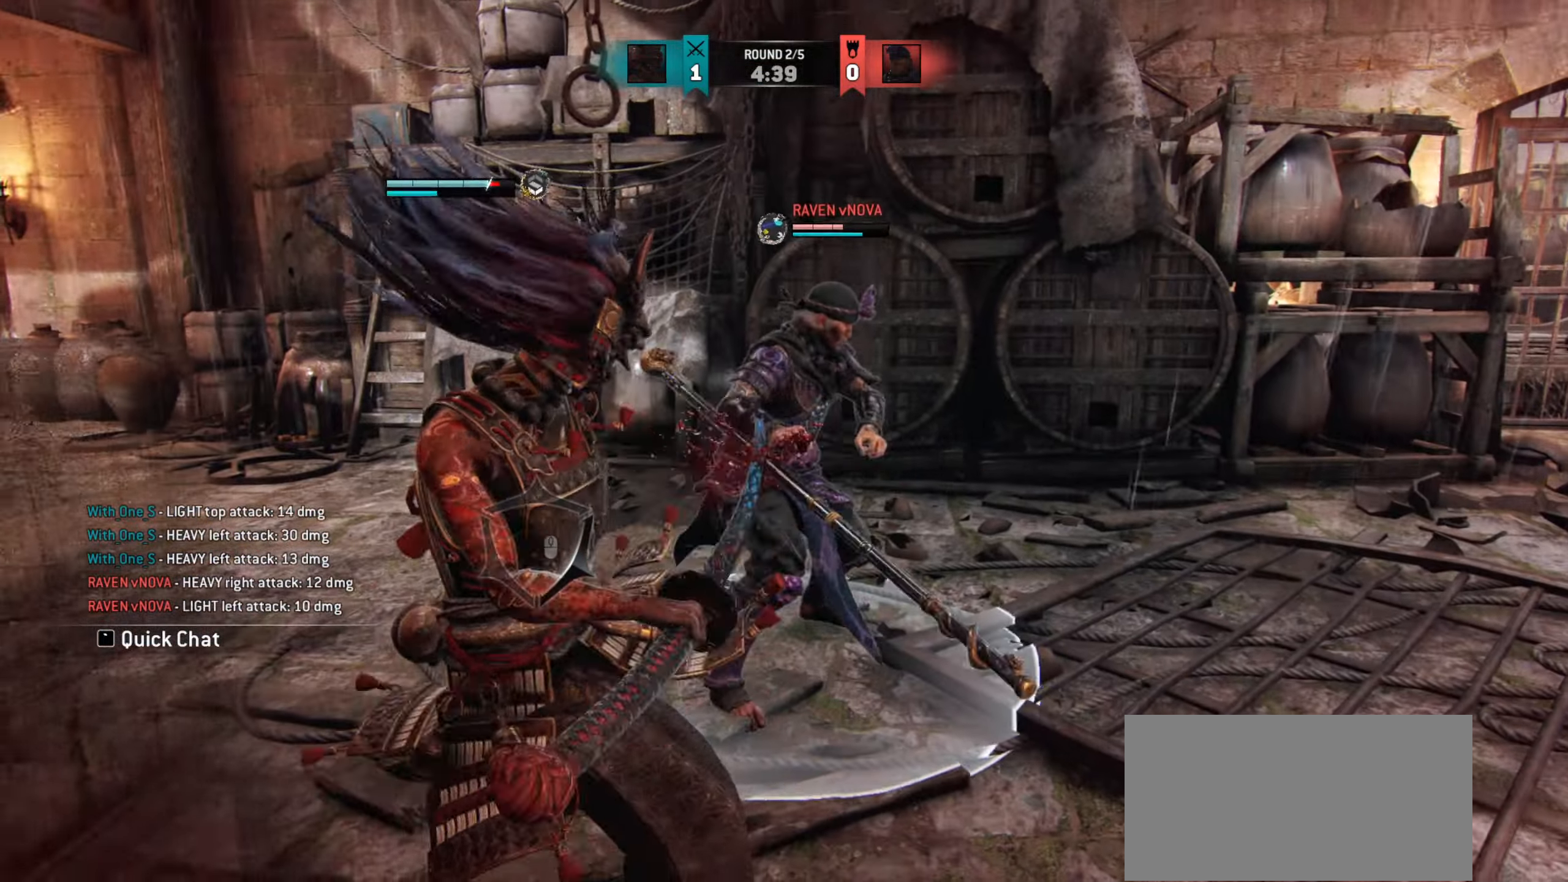
{"keys": ["d"], "mouse": [], "events": [[201, "d", "down"]]}
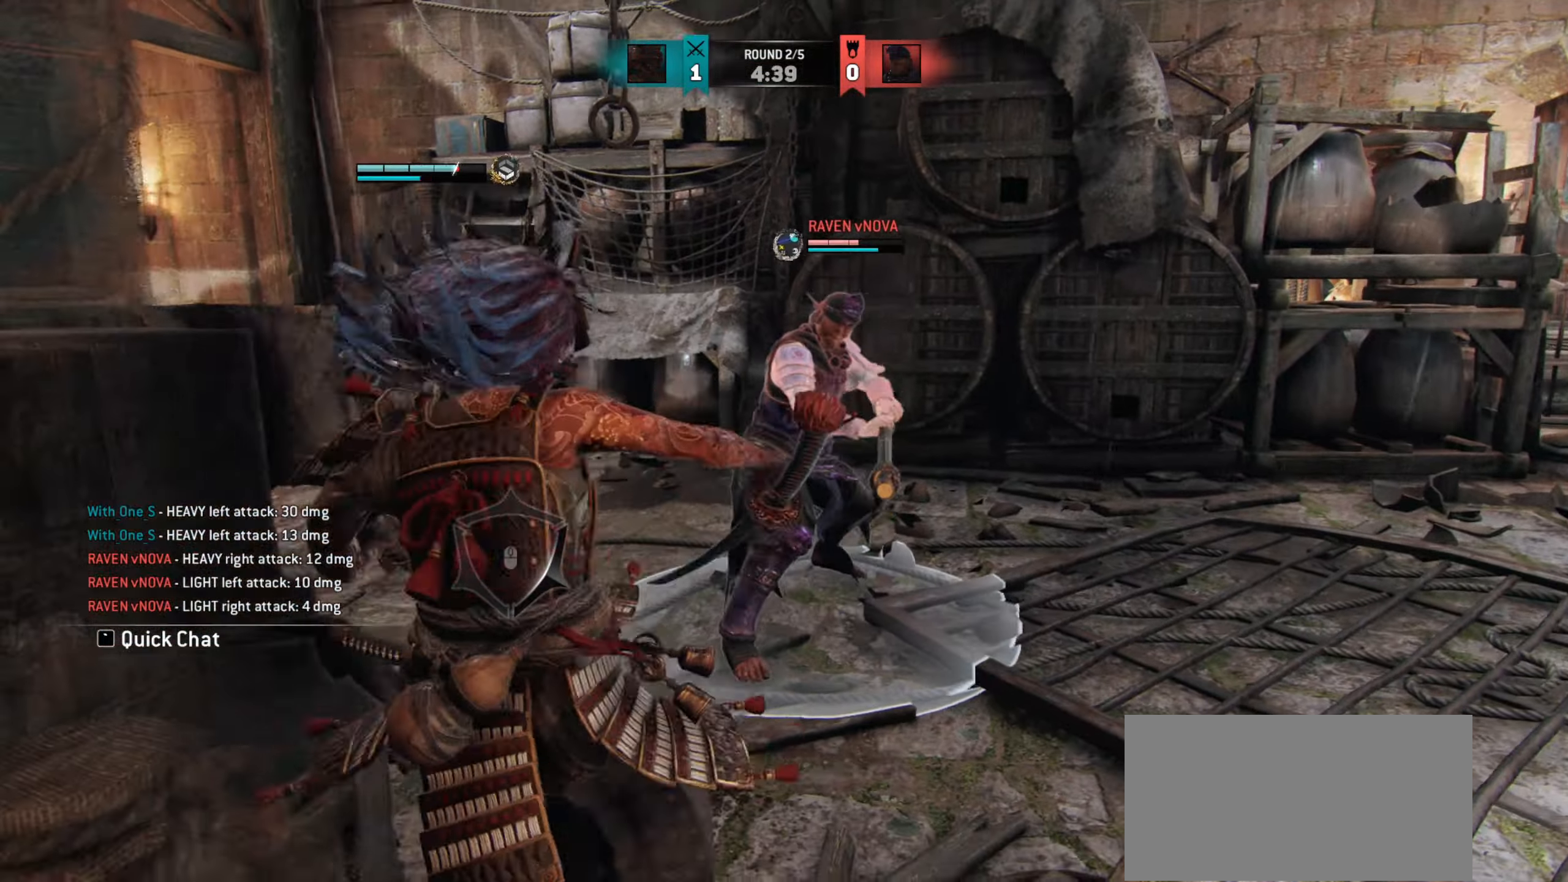
{"keys": [], "mouse": [], "events": [[417, "d", "up"]]}
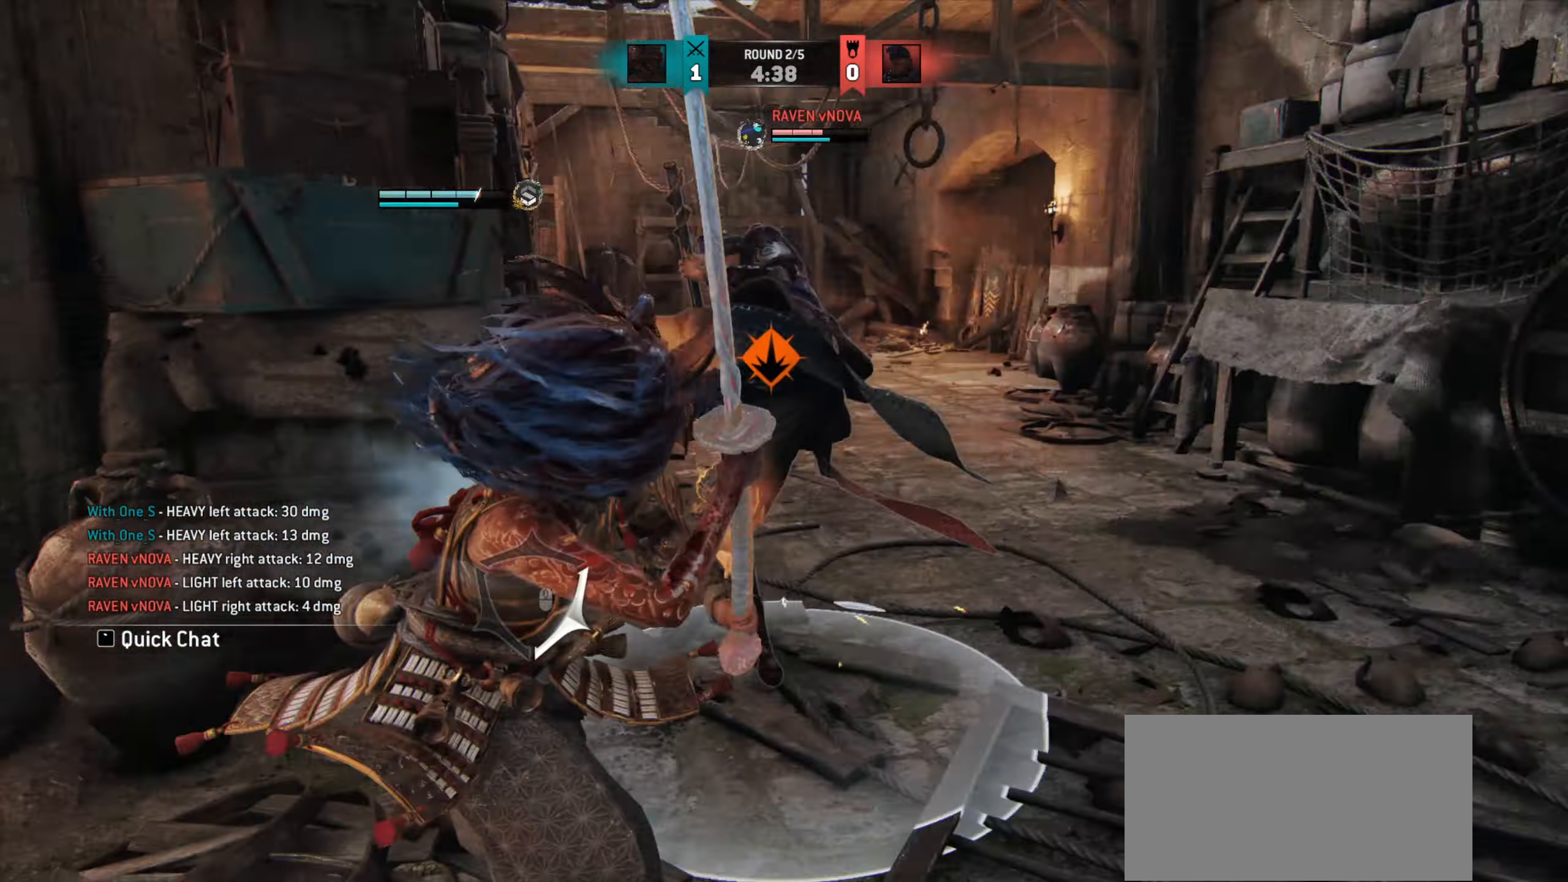
{"keys": [], "mouse": [], "events": []}
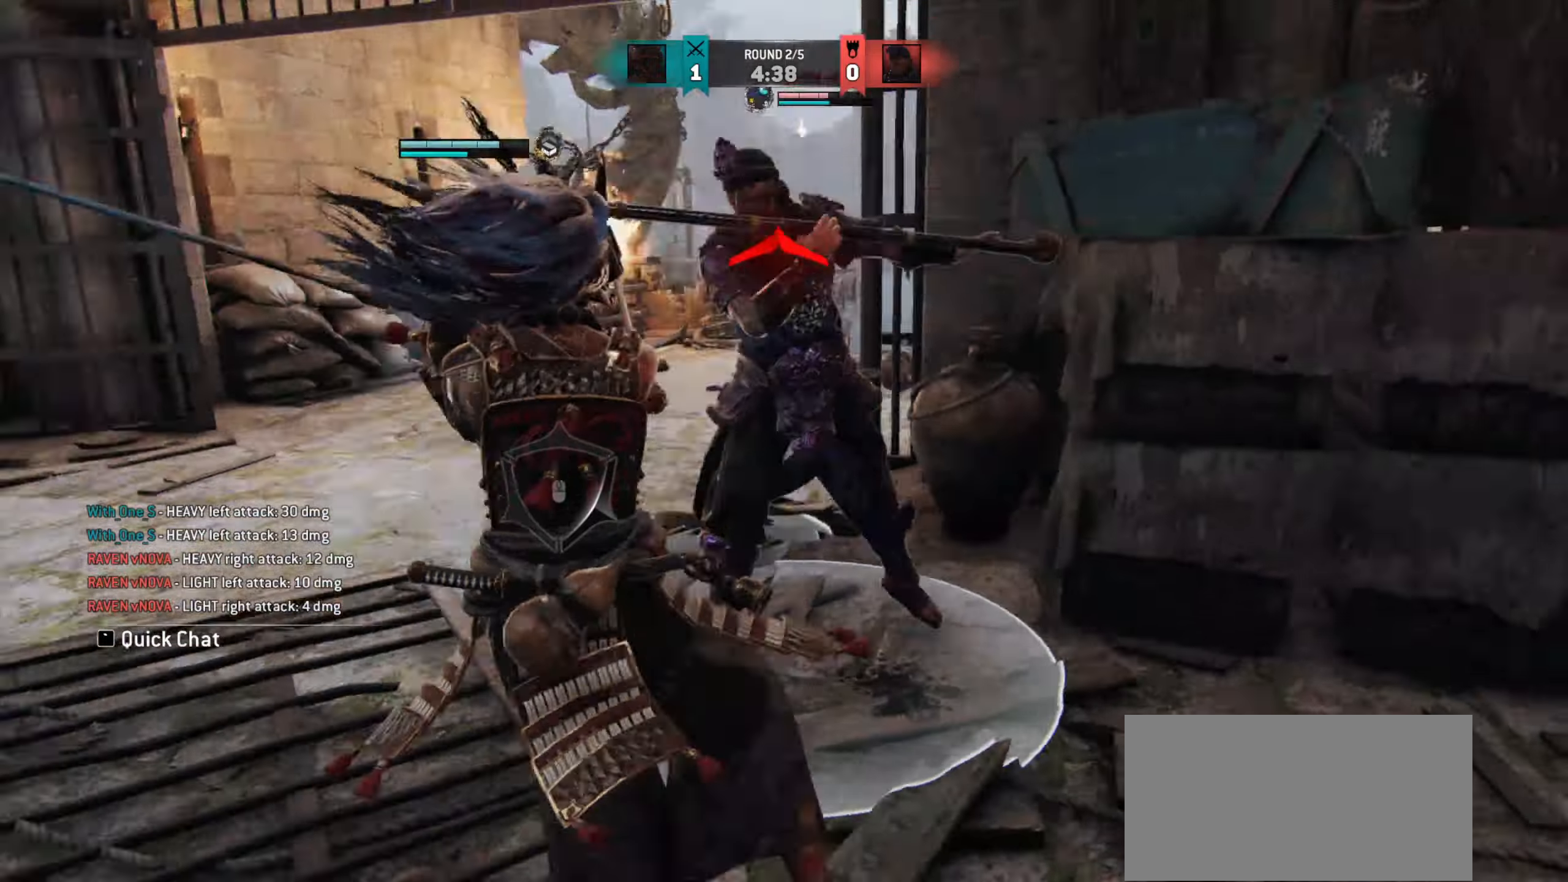
{"keys": [], "mouse": [], "events": [[250, "mouse_right", "down"], [333, "mouse_right", "up"]]}
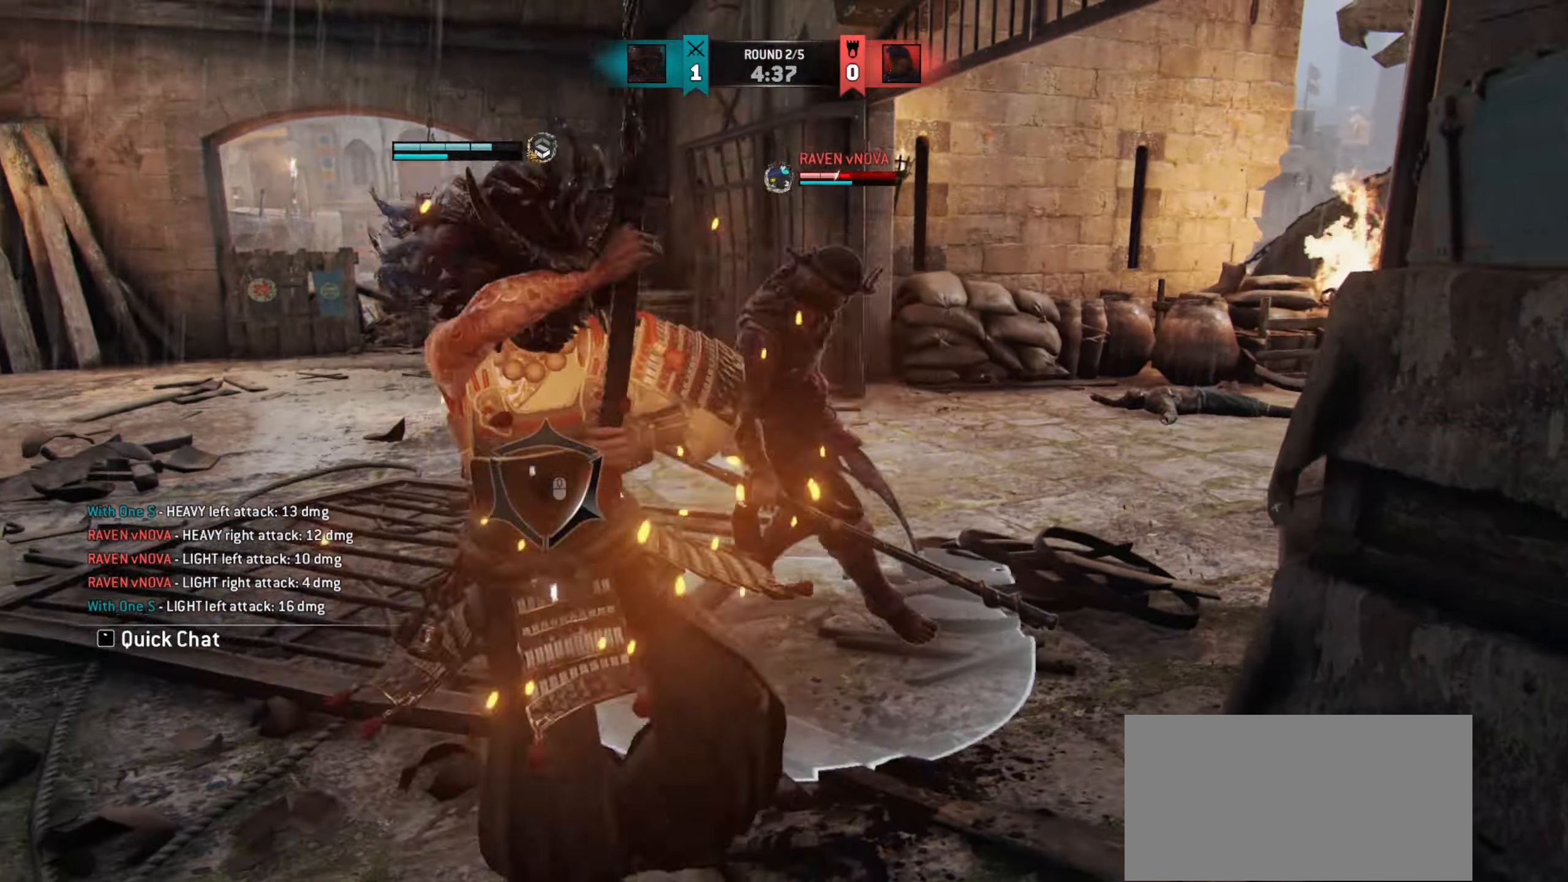
{"keys": [], "mouse": []}
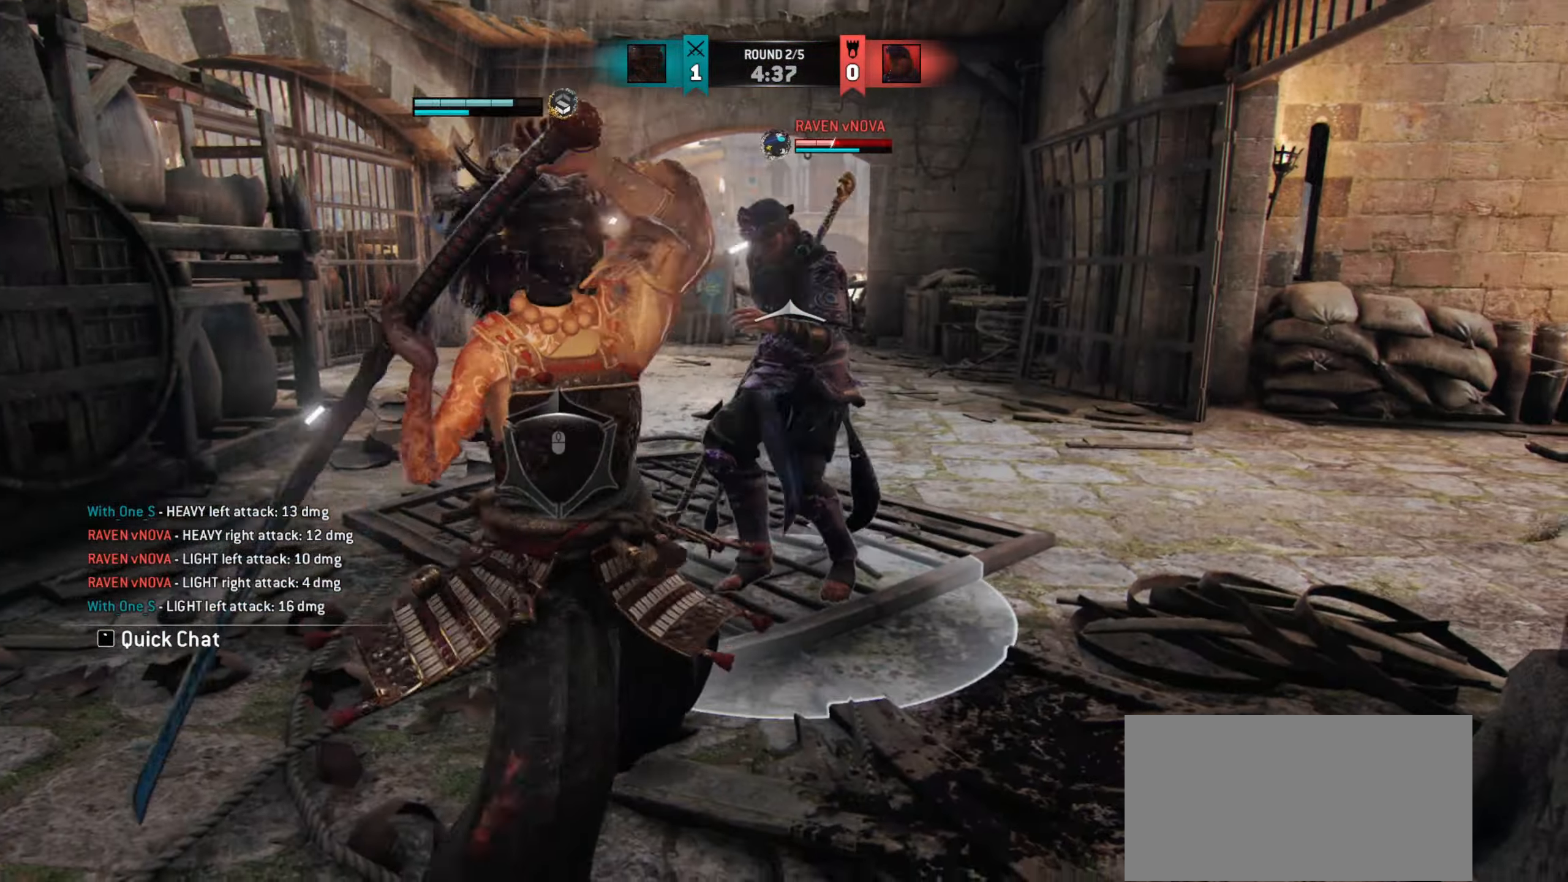
{"keys": [], "mouse": [], "events": [[233, "e", "down"], [300, "e", "up"]]}
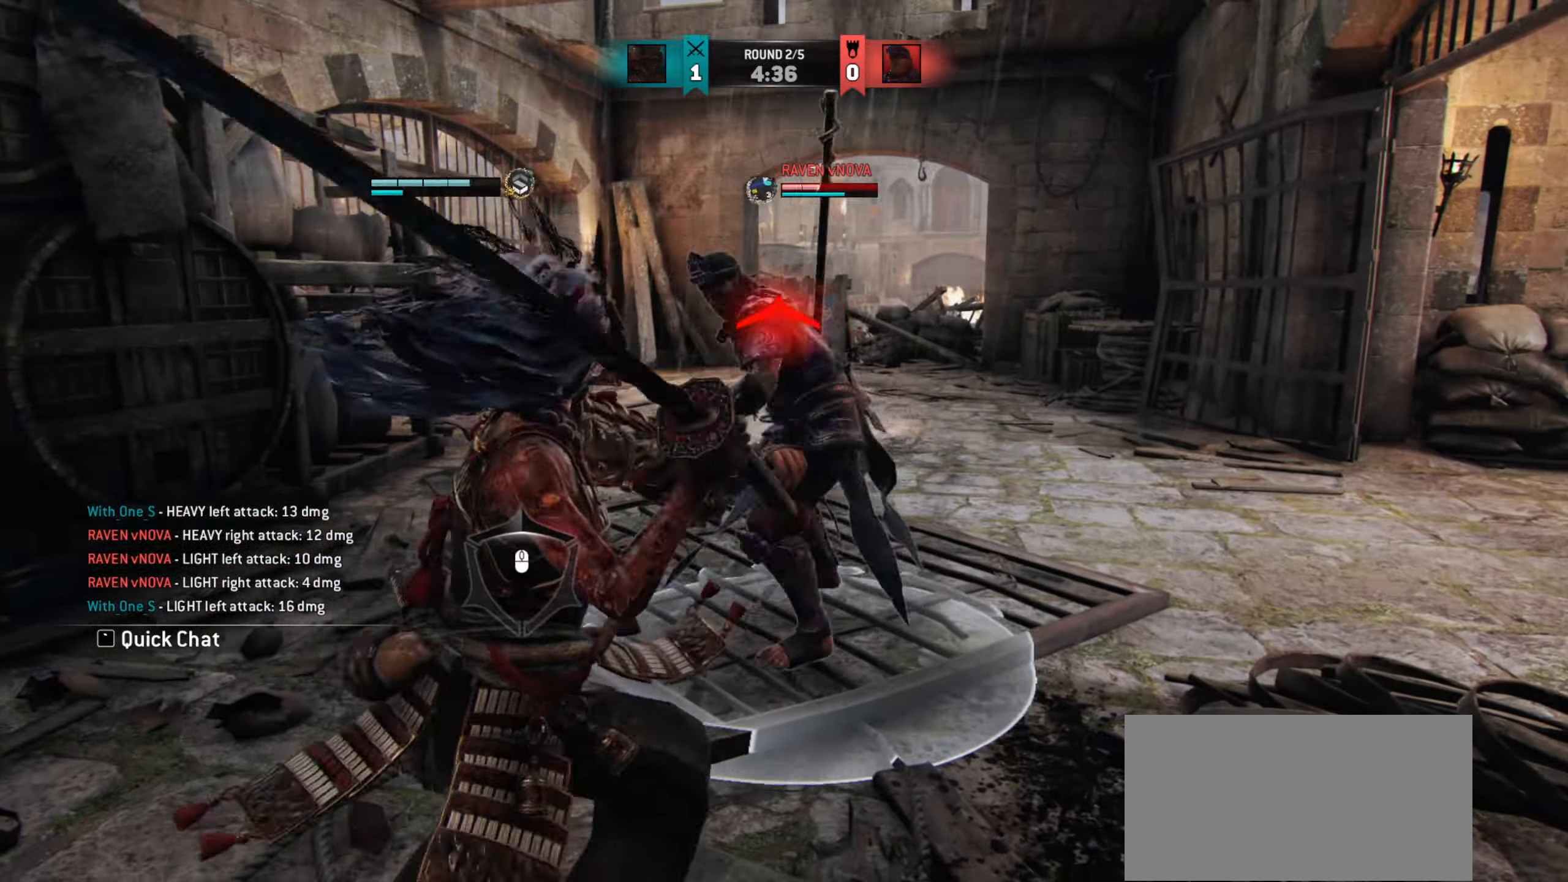
{"keys": ["w"], "mouse": [], "events": [[367, "a", "down"], [451, "a", "up"], [484, "w", "down"]]}
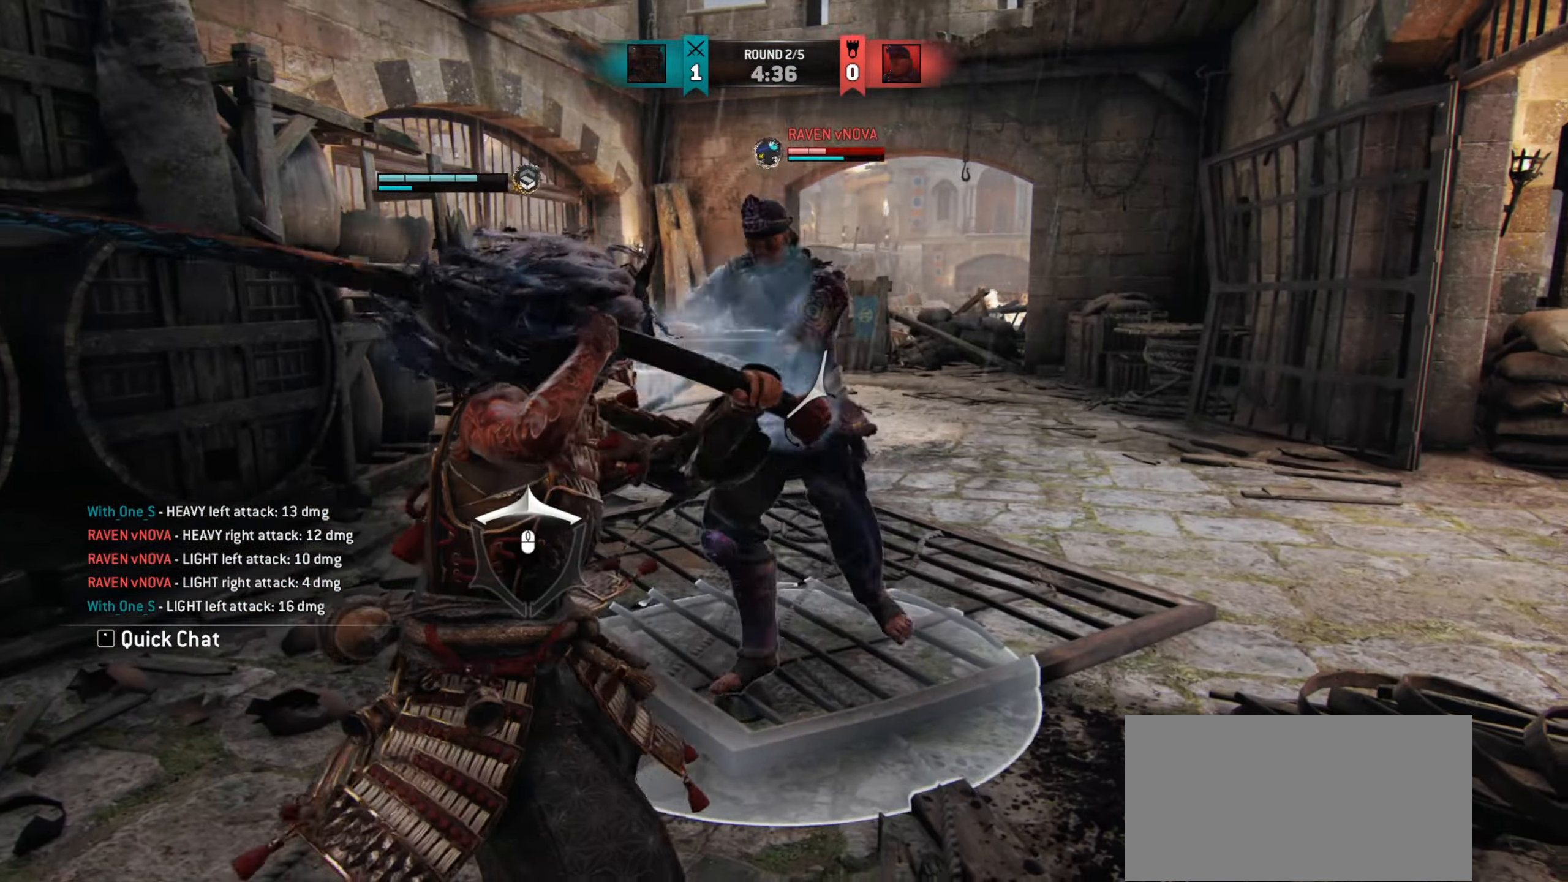
{"keys": ["a", "w"], "mouse": [], "events": [[467, "a", "down"]]}
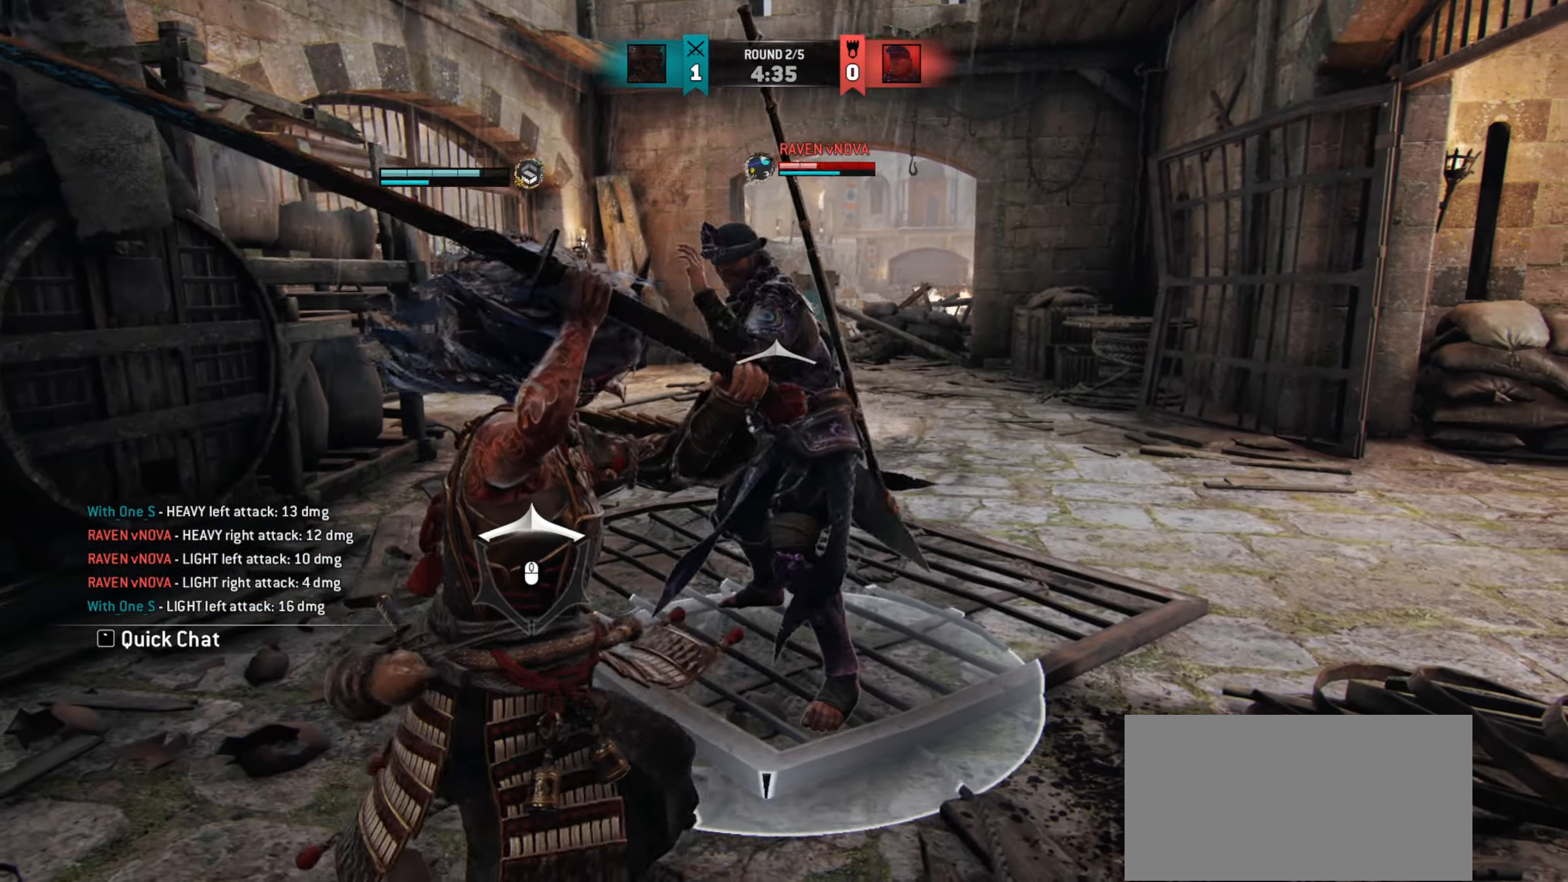
{"keys": ["a"], "mouse": [], "events": [[166, "w", "up"]]}
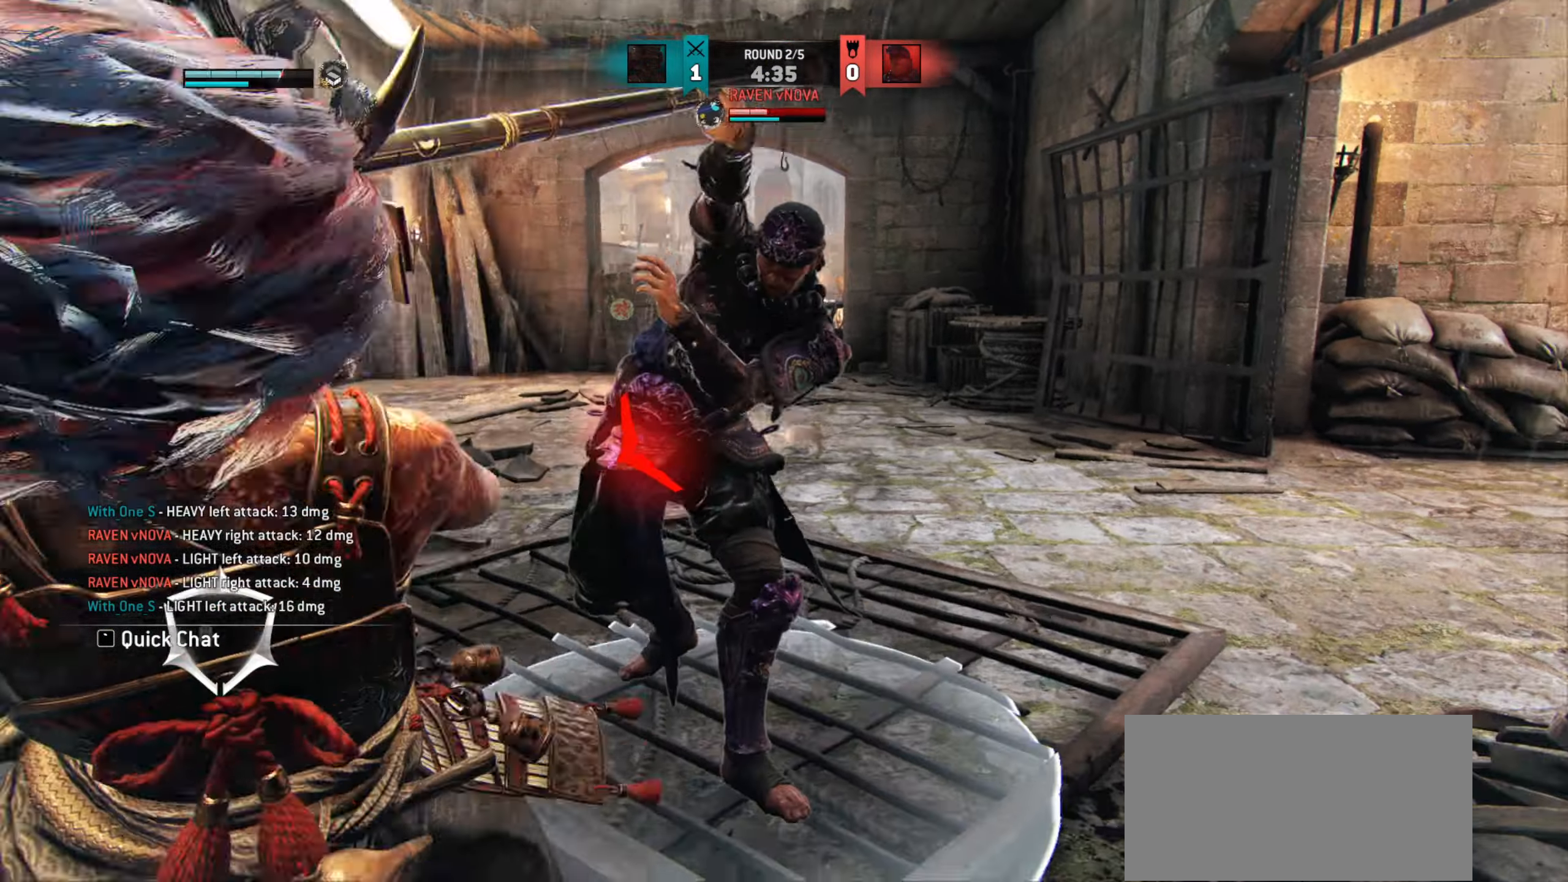
{"keys": ["d"], "mouse": [], "events": [[17, "a", "up"], [267, "d", "down"]]}
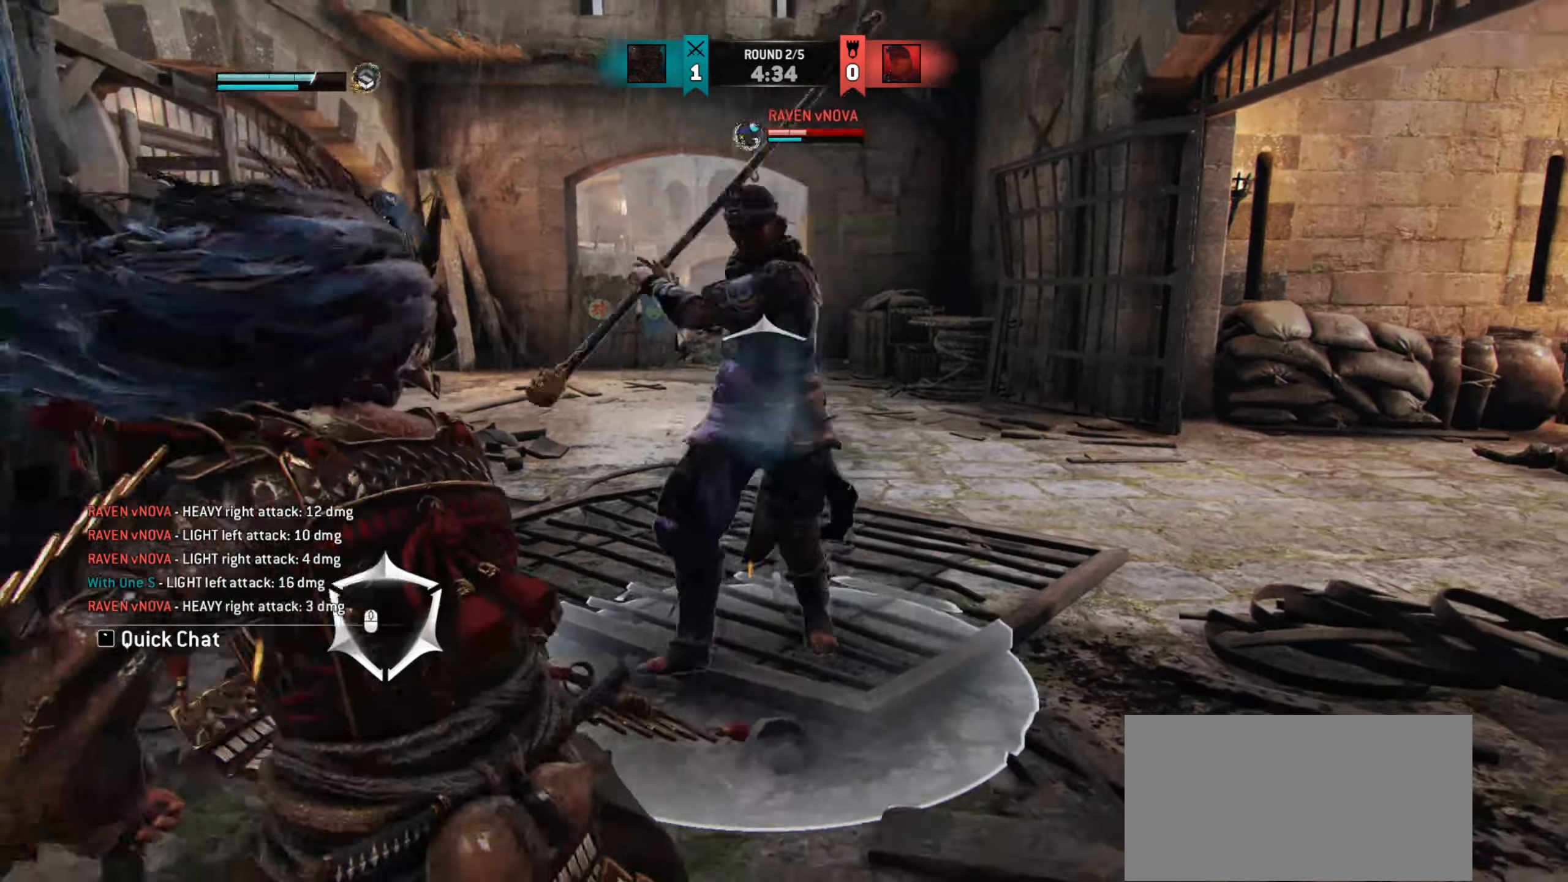
{"keys": ["d"], "mouse": [], "events": []}
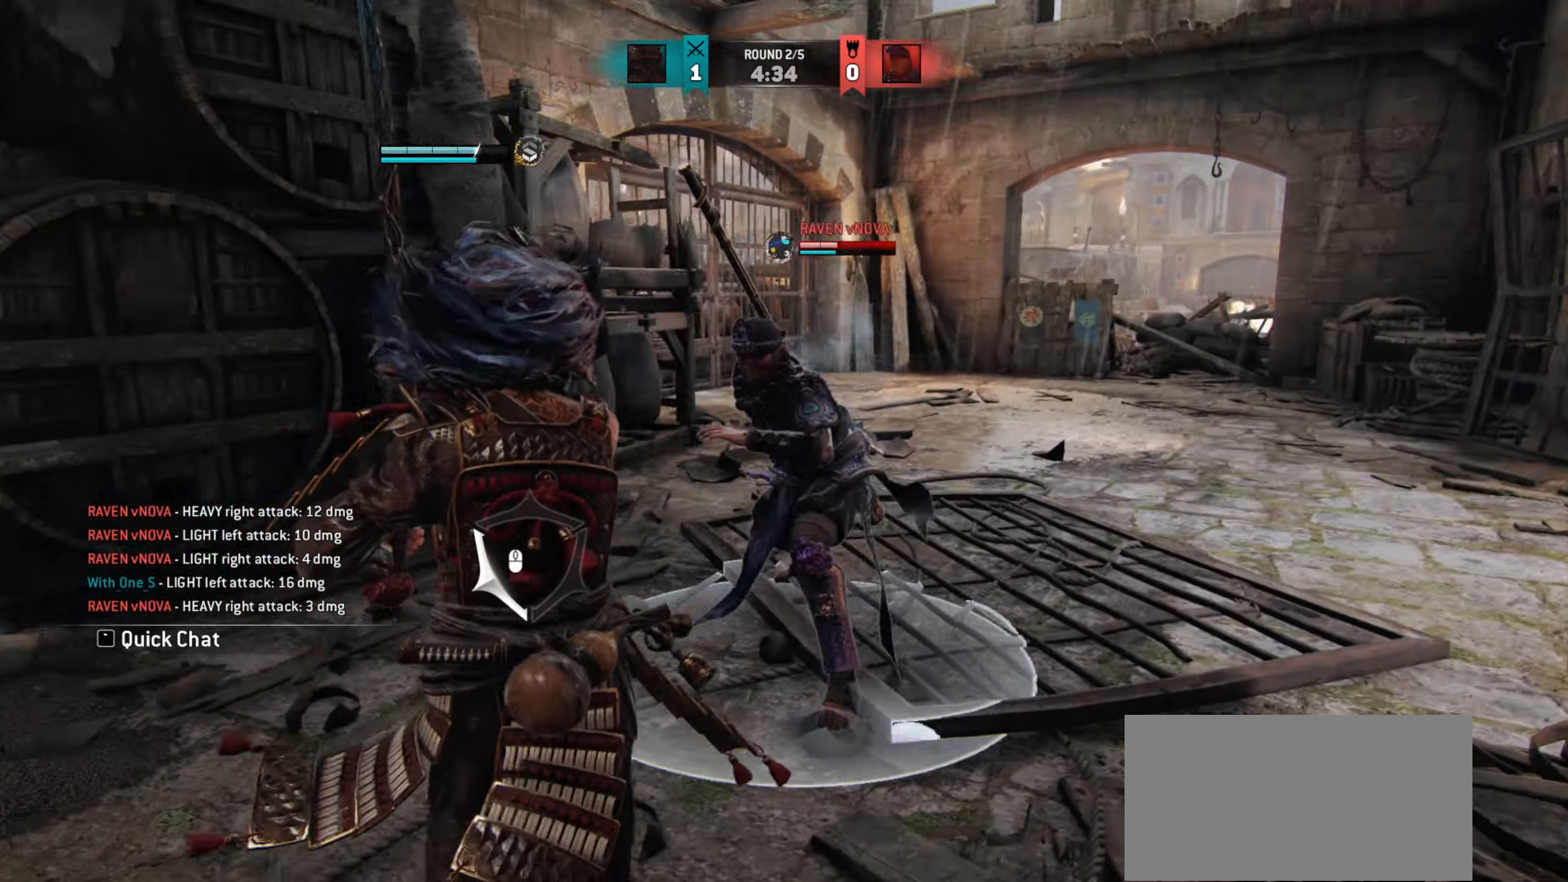
{"keys": ["d"], "mouse": ["left"], "events": [[501, "mouse_left", "down"]]}
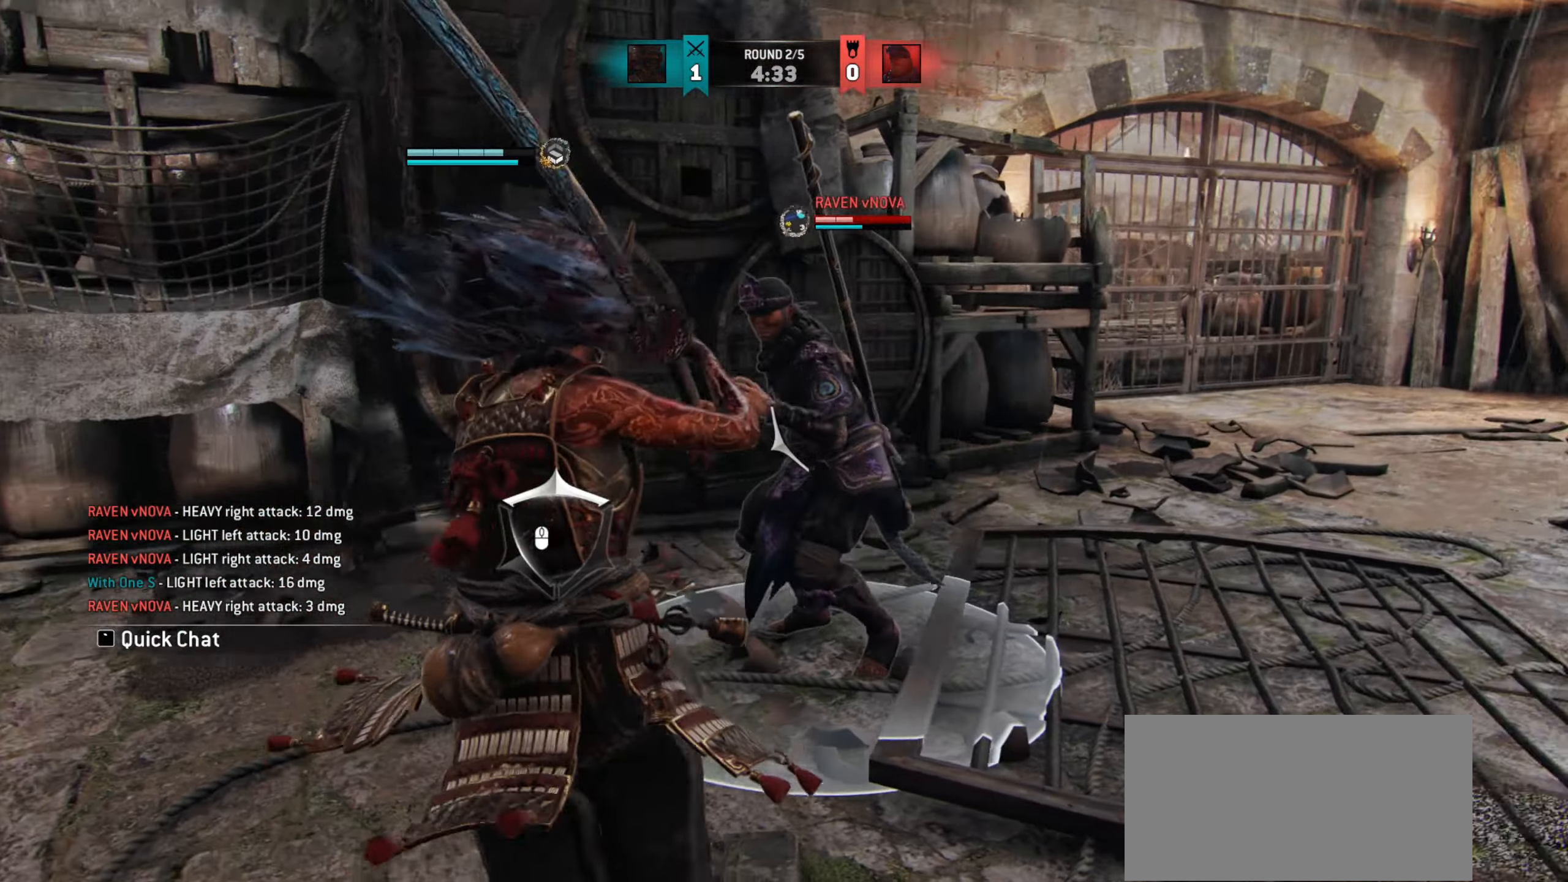
{"keys": ["d"], "mouse": [], "events": [[100, "mouse_left", "up"]]}
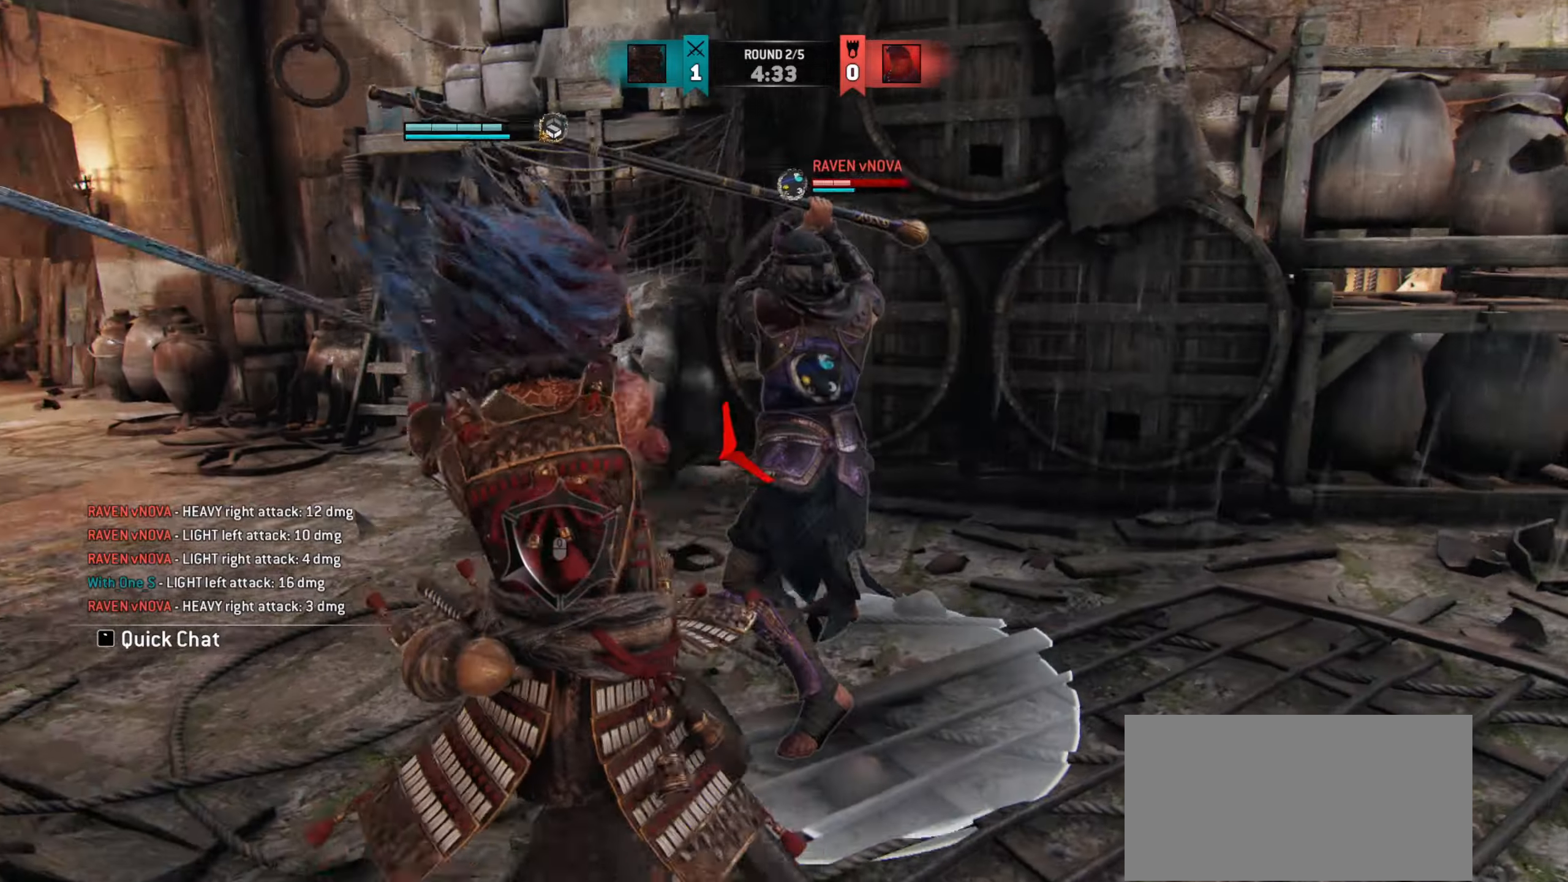
{"keys": ["e"], "mouse": []}
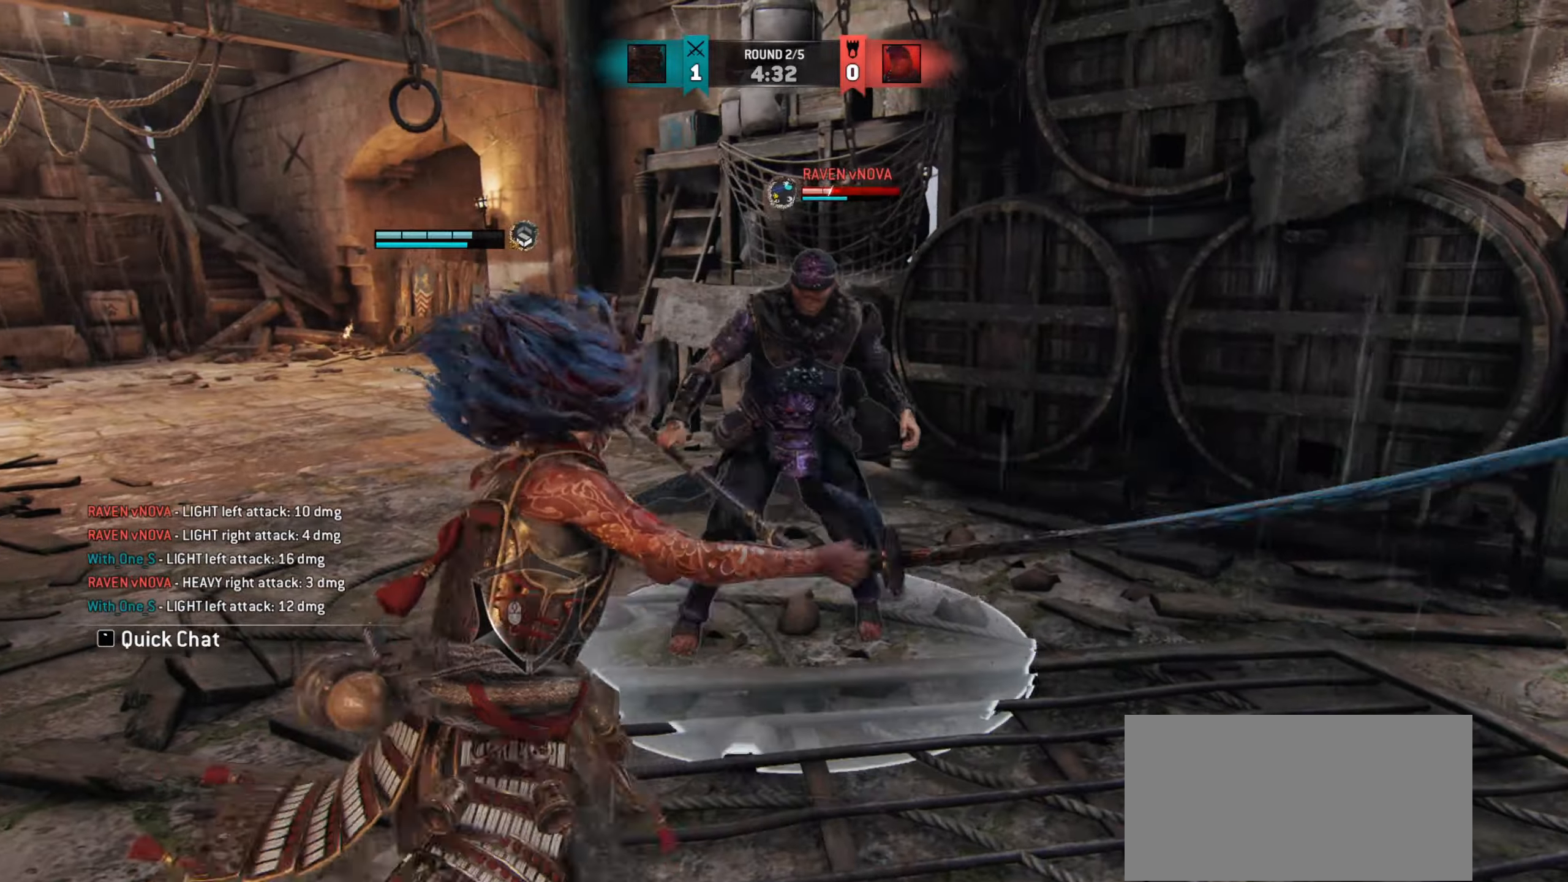
{"keys": ["d"], "mouse": [], "events": [[66, "e", "up"], [217, "d", "down"]]}
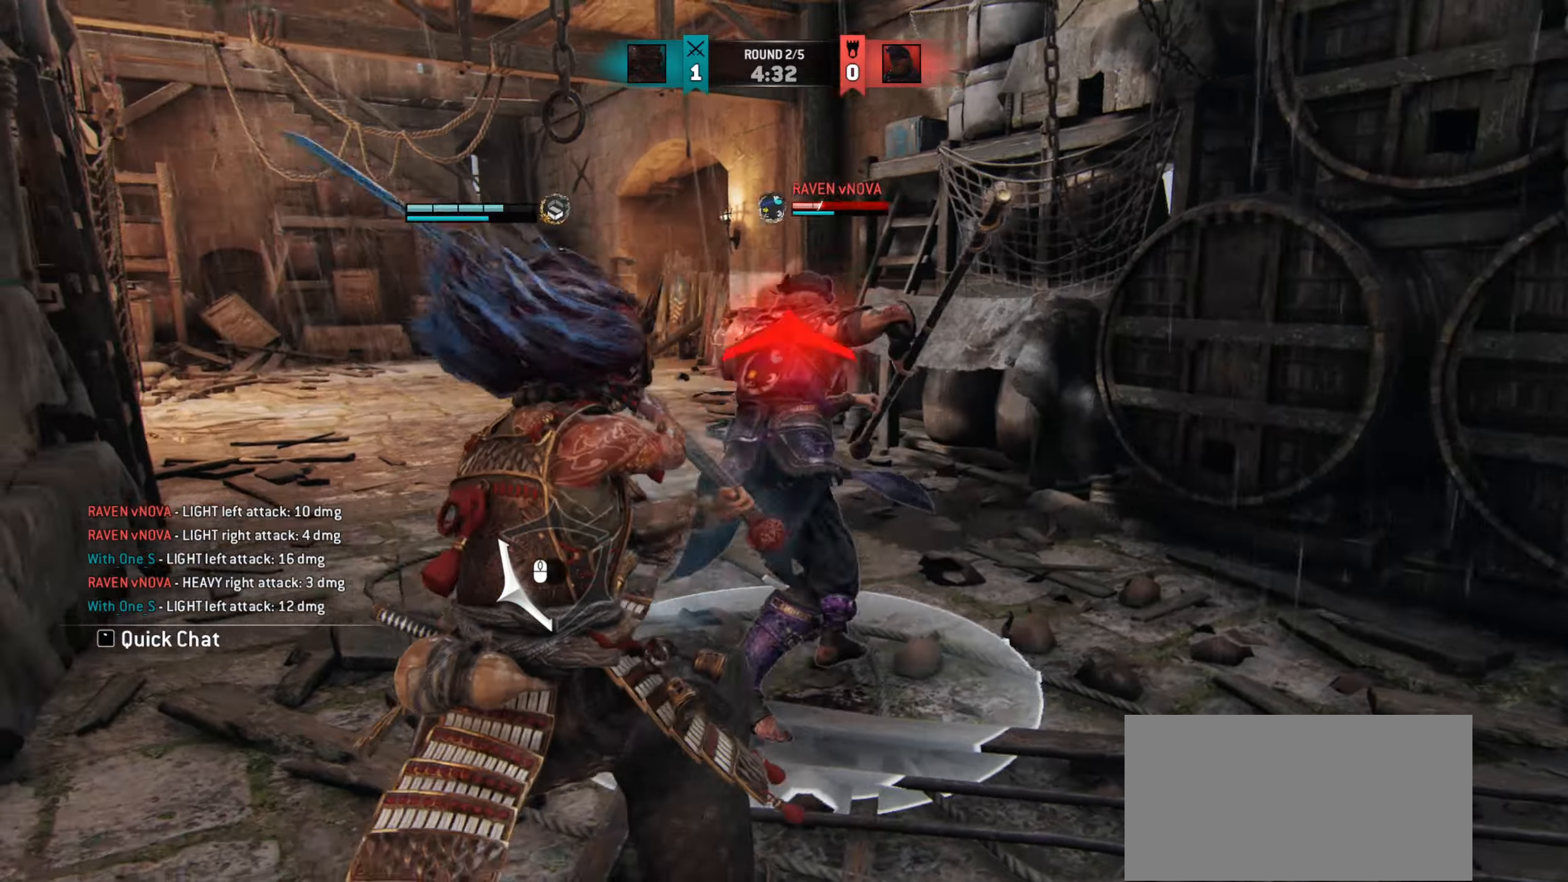
{"keys": ["d"], "mouse": [], "events": []}
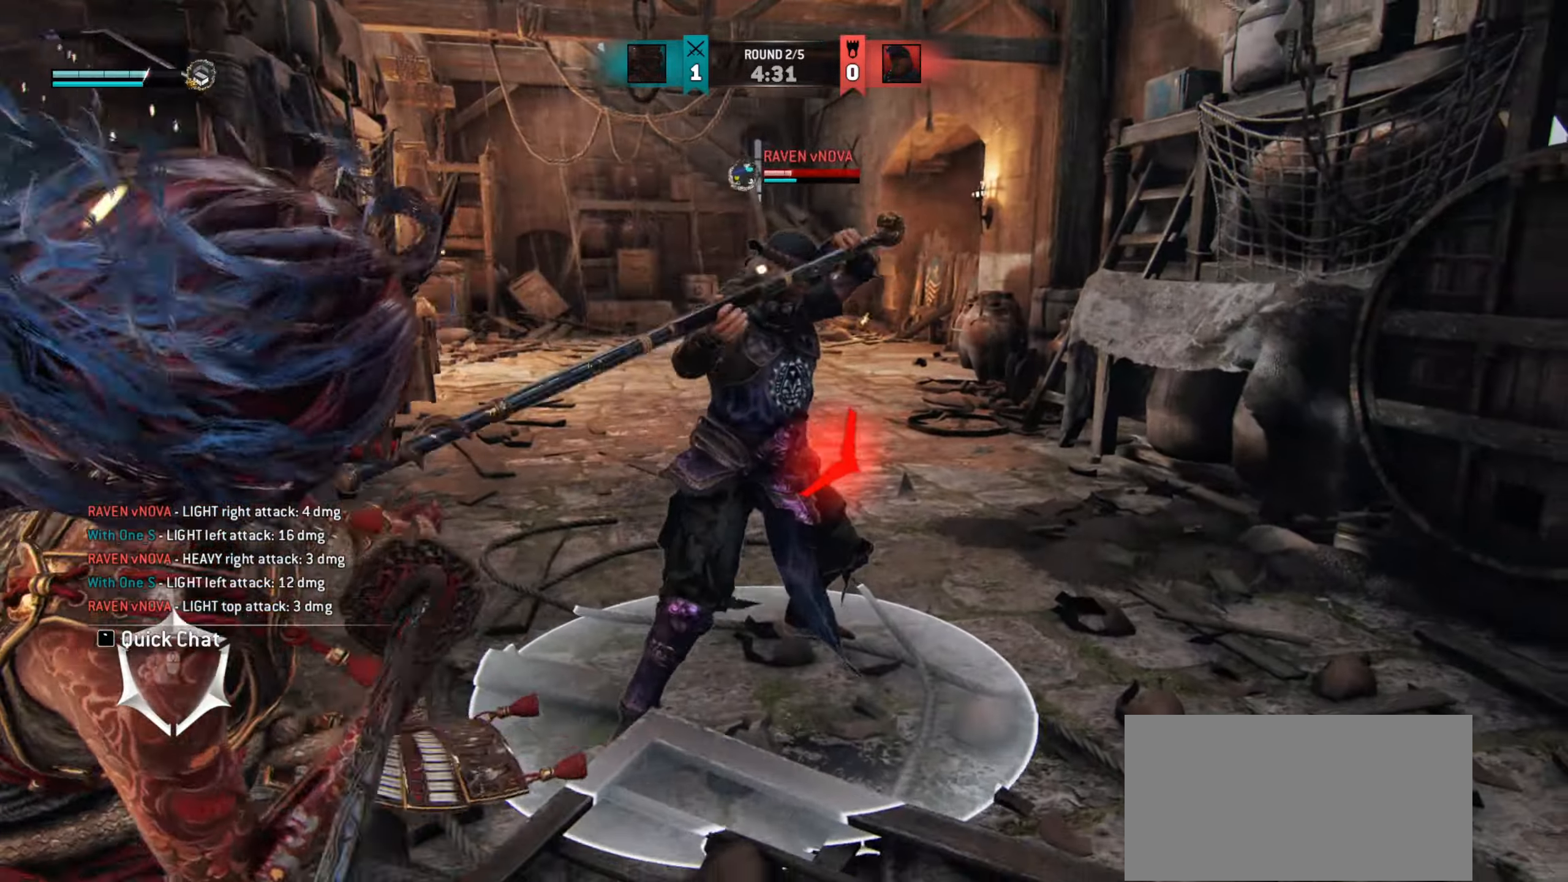
{"keys": [], "mouse": [], "events": [[433, "d", "up"]]}
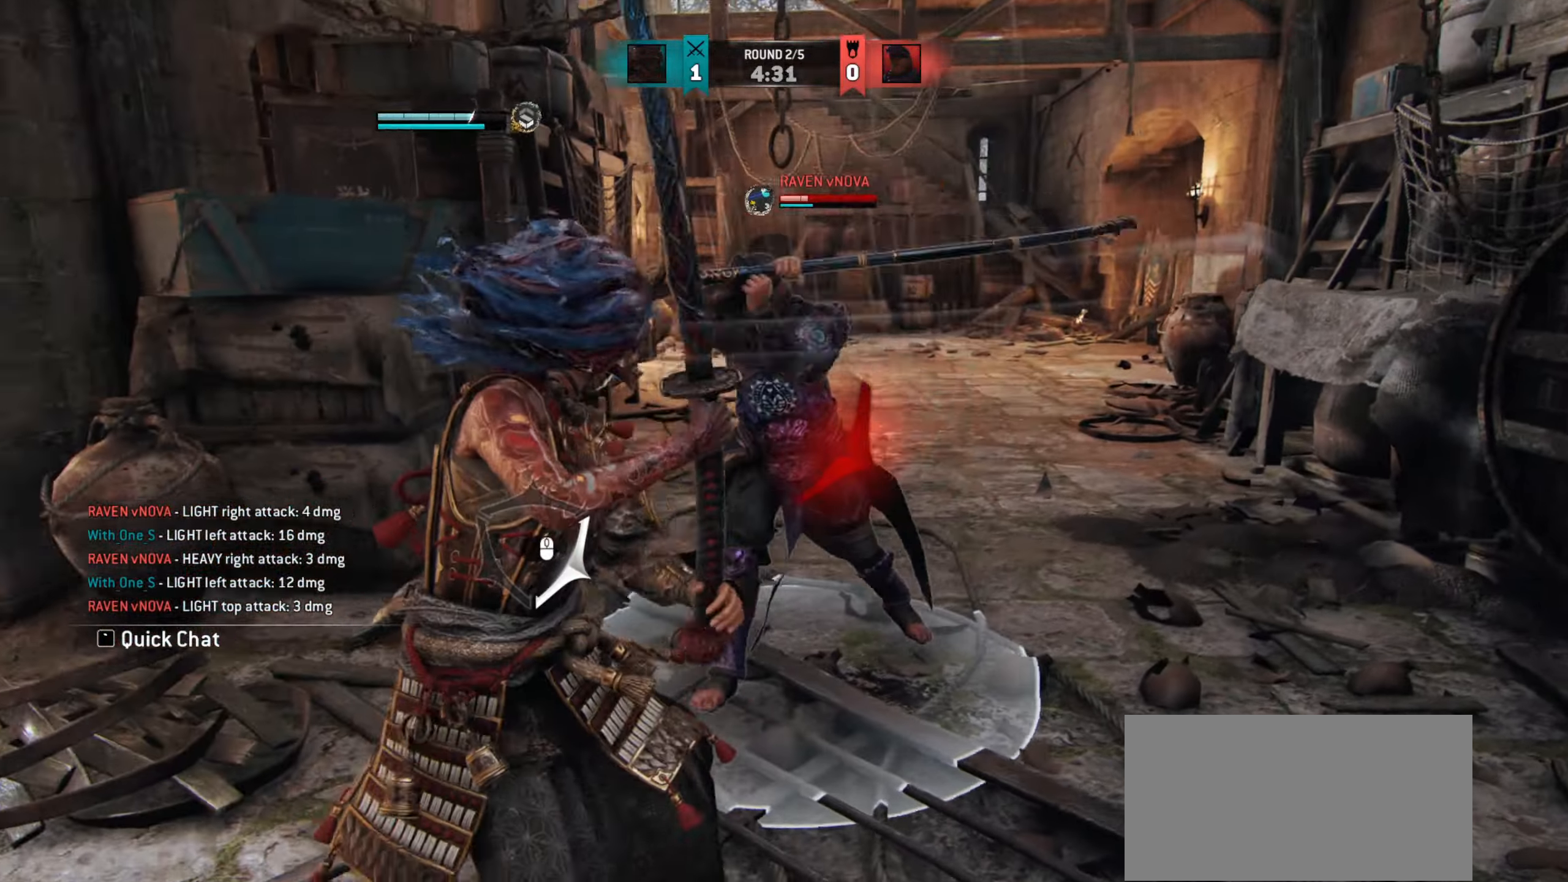
{"keys": ["a"], "mouse": [], "events": [[384, "a", "down"]]}
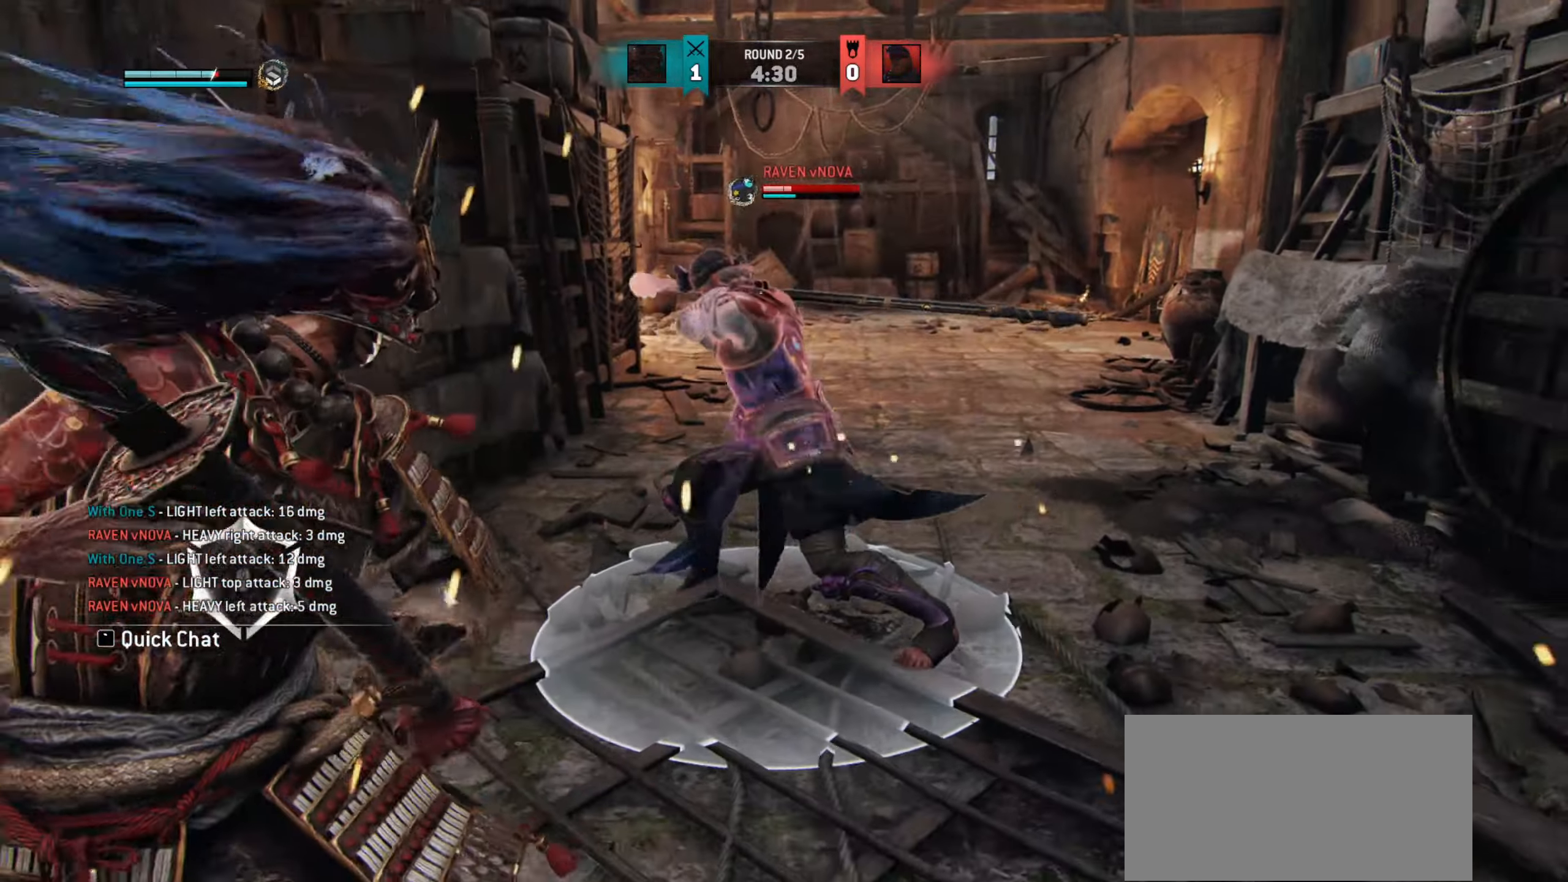
{"keys": ["a"], "mouse": [], "events": []}
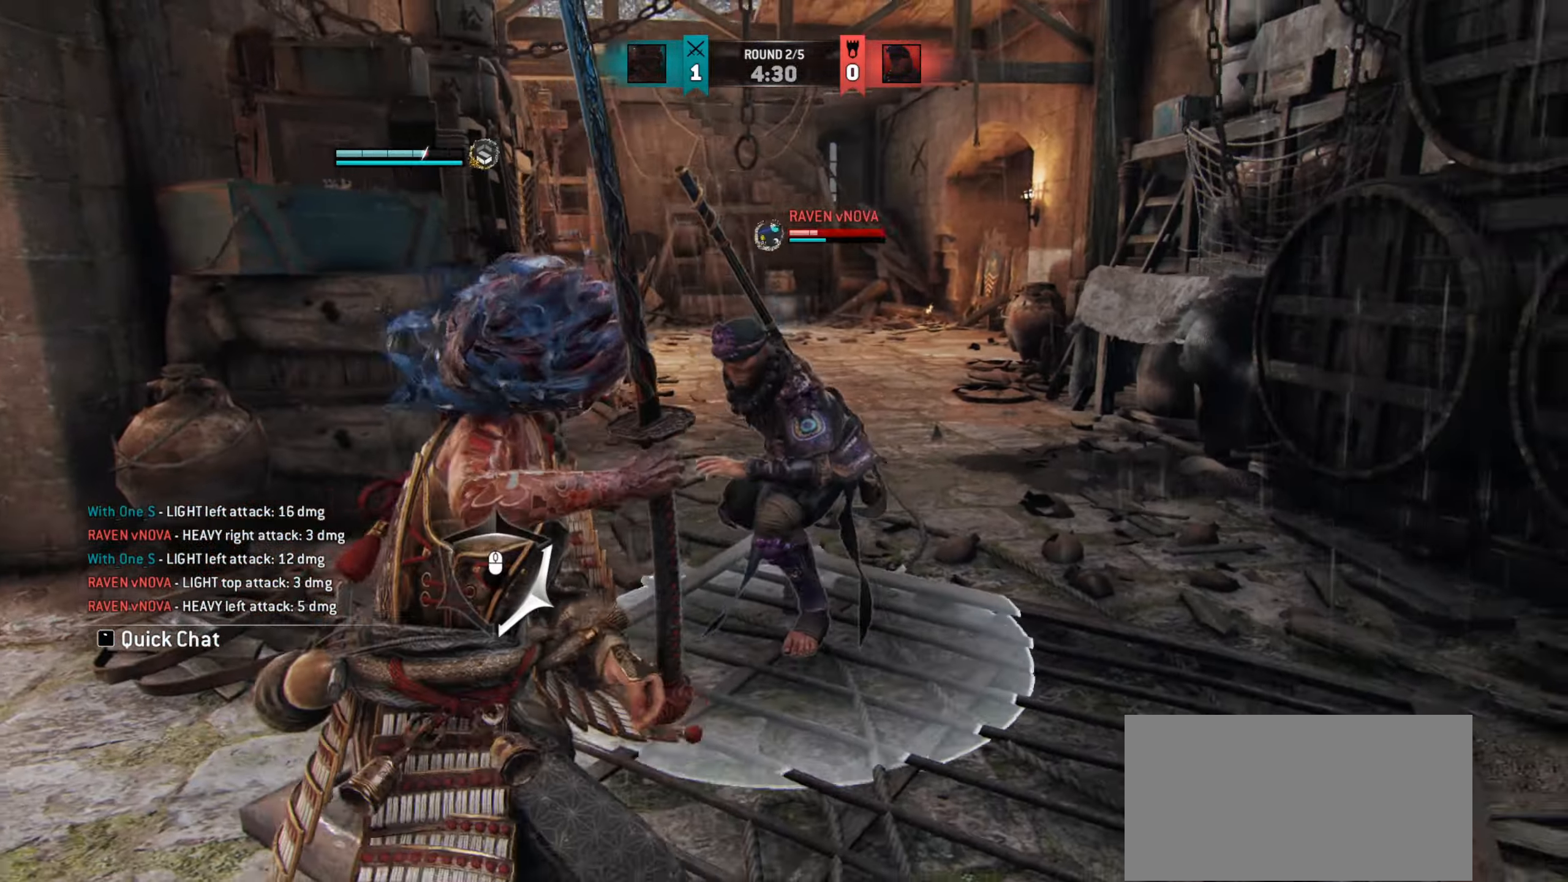
{"keys": ["a"], "mouse": [], "events": []}
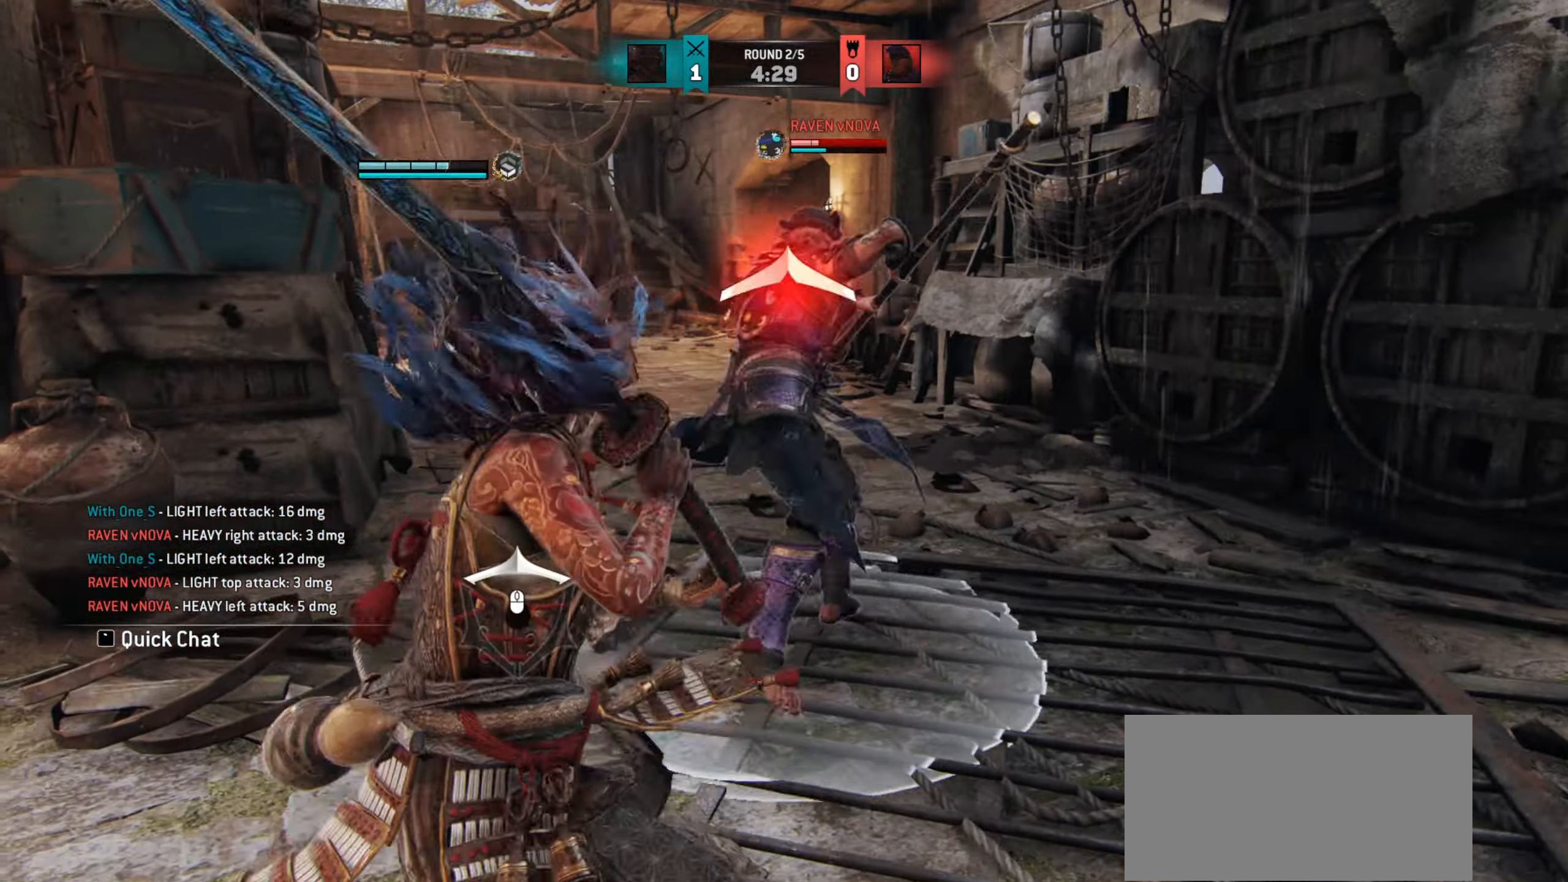
{"keys": [], "mouse": [], "events": [[267, "a", "up"], [283, "w", "down"], [433, "w", "up"]]}
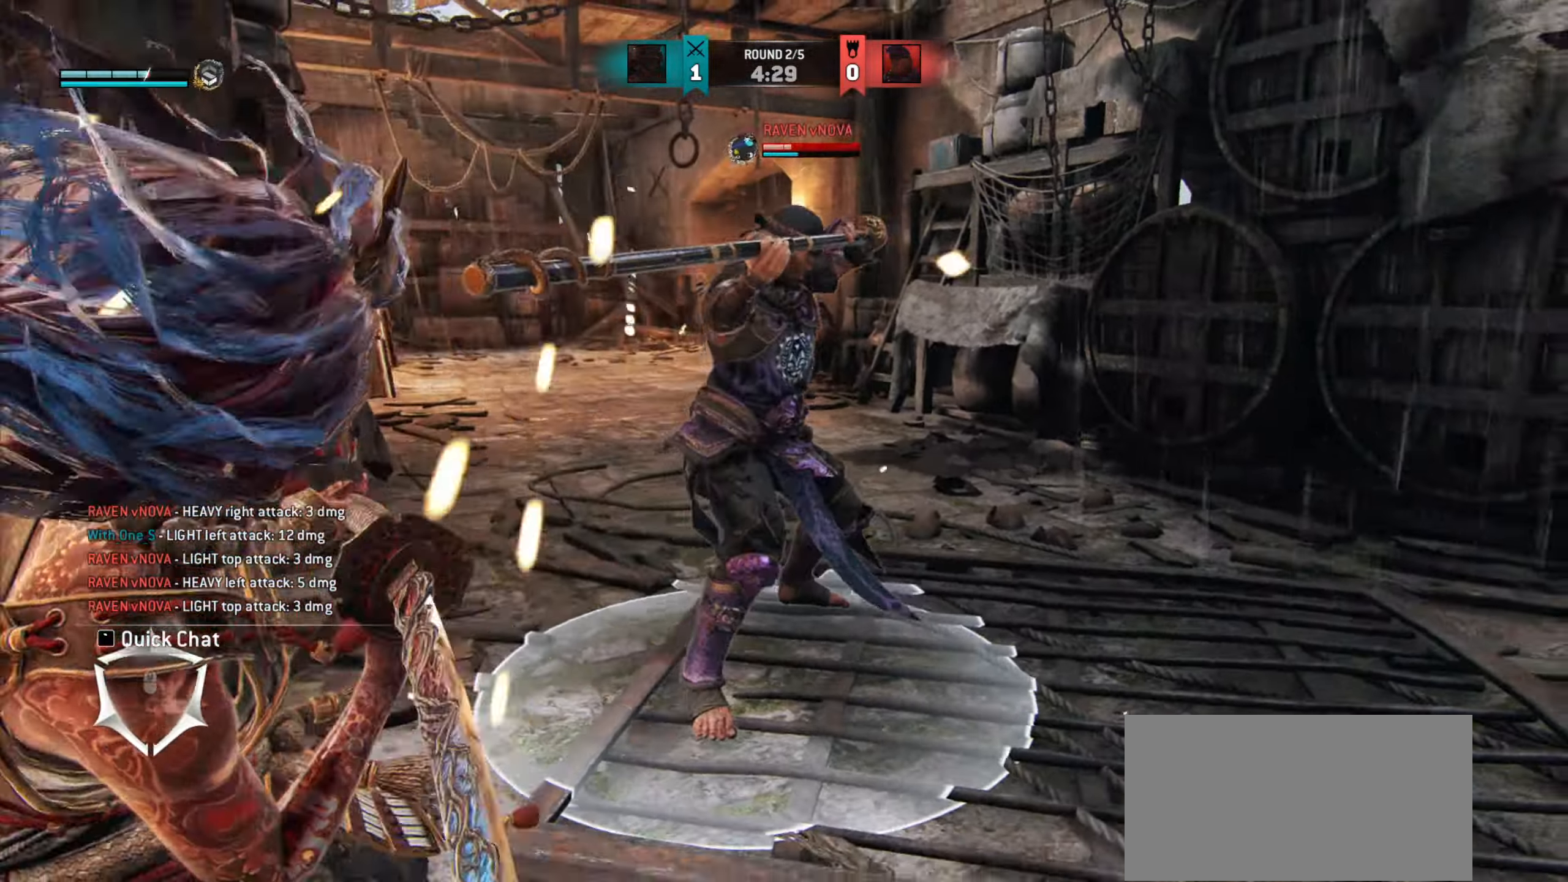
{"keys": ["d"], "mouse": [], "events": [[34, "d", "down"]]}